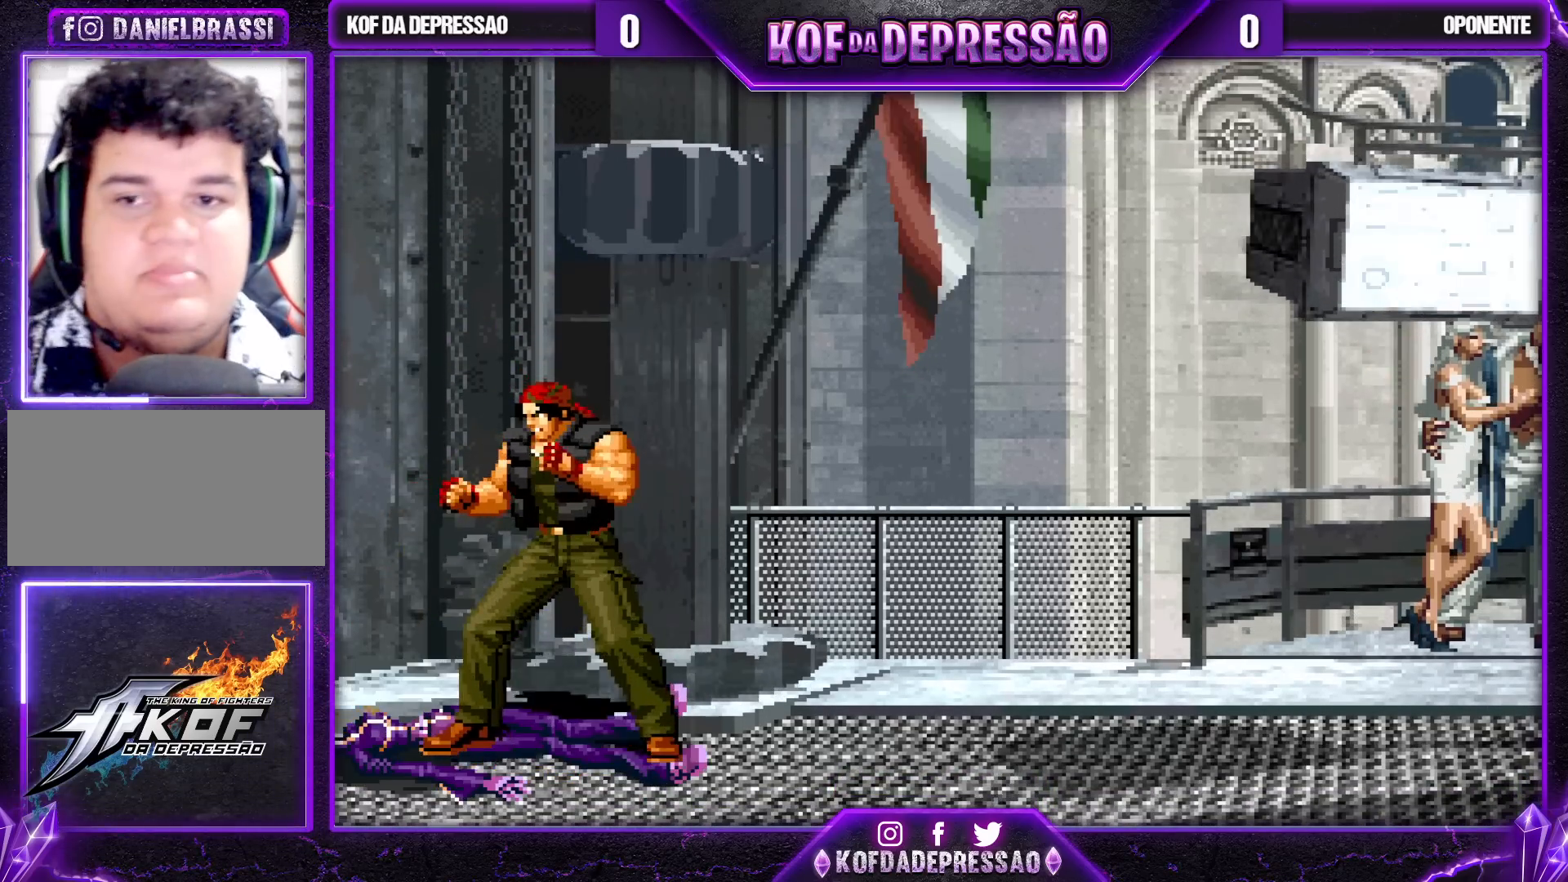
Gameplay with a controller (arcade stick); each line is a JSON object with the inputs held at the frame after it (dt_ms = milliseconds from this image to that frame). "events" lists button and stick changes between this image and that frame as [ms after this image, input, new state], when the widget could be followed in between. Not read: L3 R3.
{"dt_ms": 500, "buttons": ["CROSS"], "left_stick": "center", "events": [[283, "CROSS", "down"], [300, "CROSS", "up"], [500, "CROSS", "down"]]}
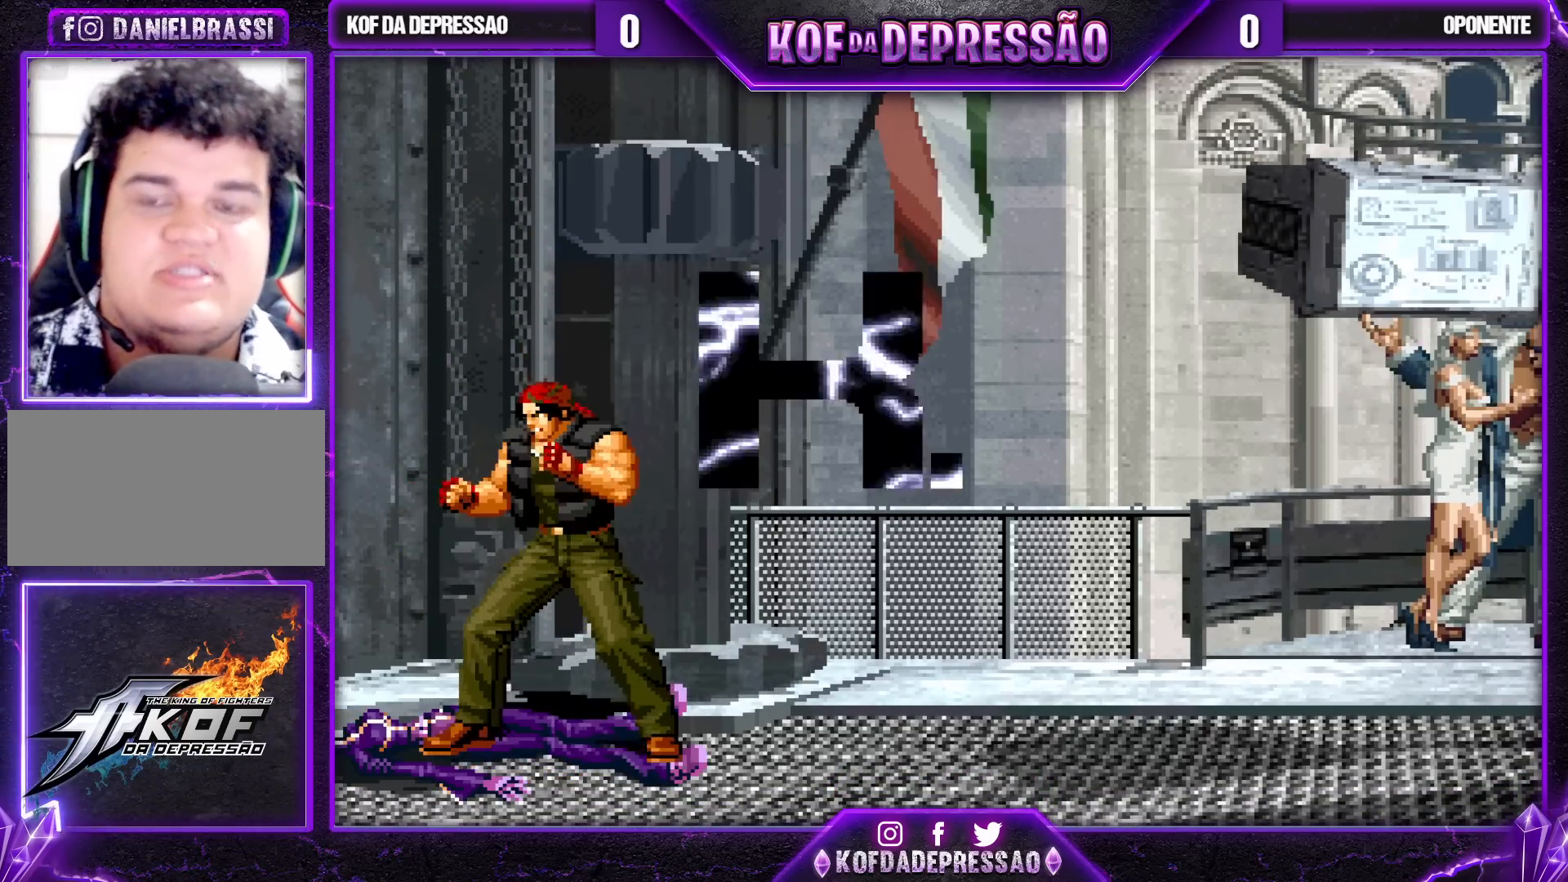
{"dt_ms": 500, "buttons": [], "left_stick": "center", "events": [[17, "CROSS", "up"], [250, "CROSS", "down"], [267, "CROSS", "up"]]}
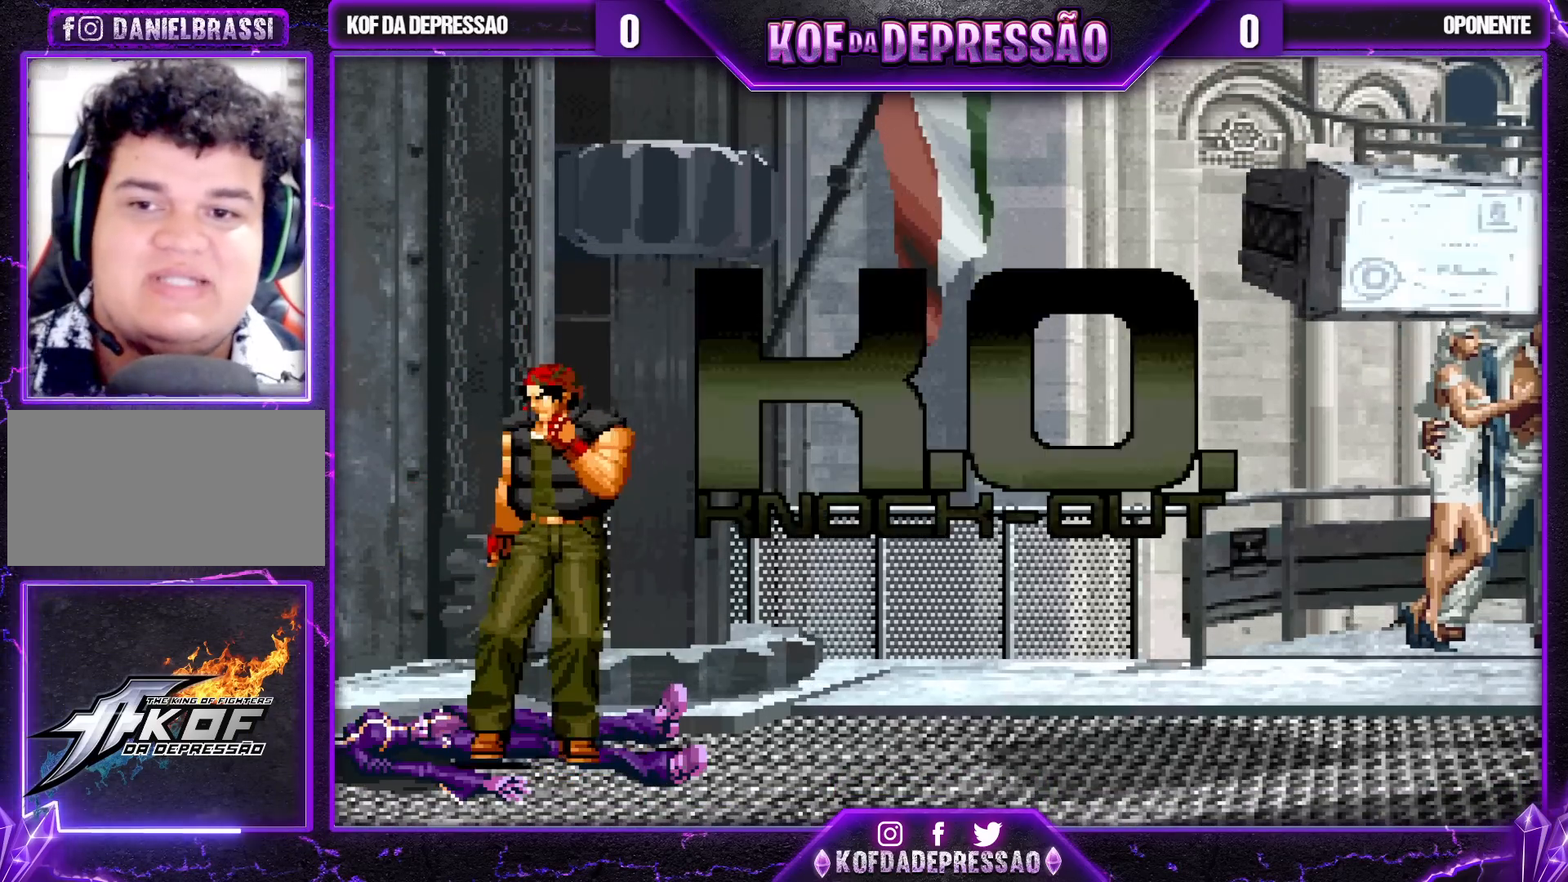
{"dt_ms": 500, "buttons": [], "left_stick": "center", "events": [[17, "CROSS", "down"], [33, "CROSS", "up"], [233, "CROSS", "down"], [300, "CROSS", "up"], [383, "TRIANGLE", "down"], [400, "SQUARE", "down"], [433, "CROSS", "down"], [433, "TRIANGLE", "up"], [450, "SQUARE", "up"], [500, "CROSS", "up"]]}
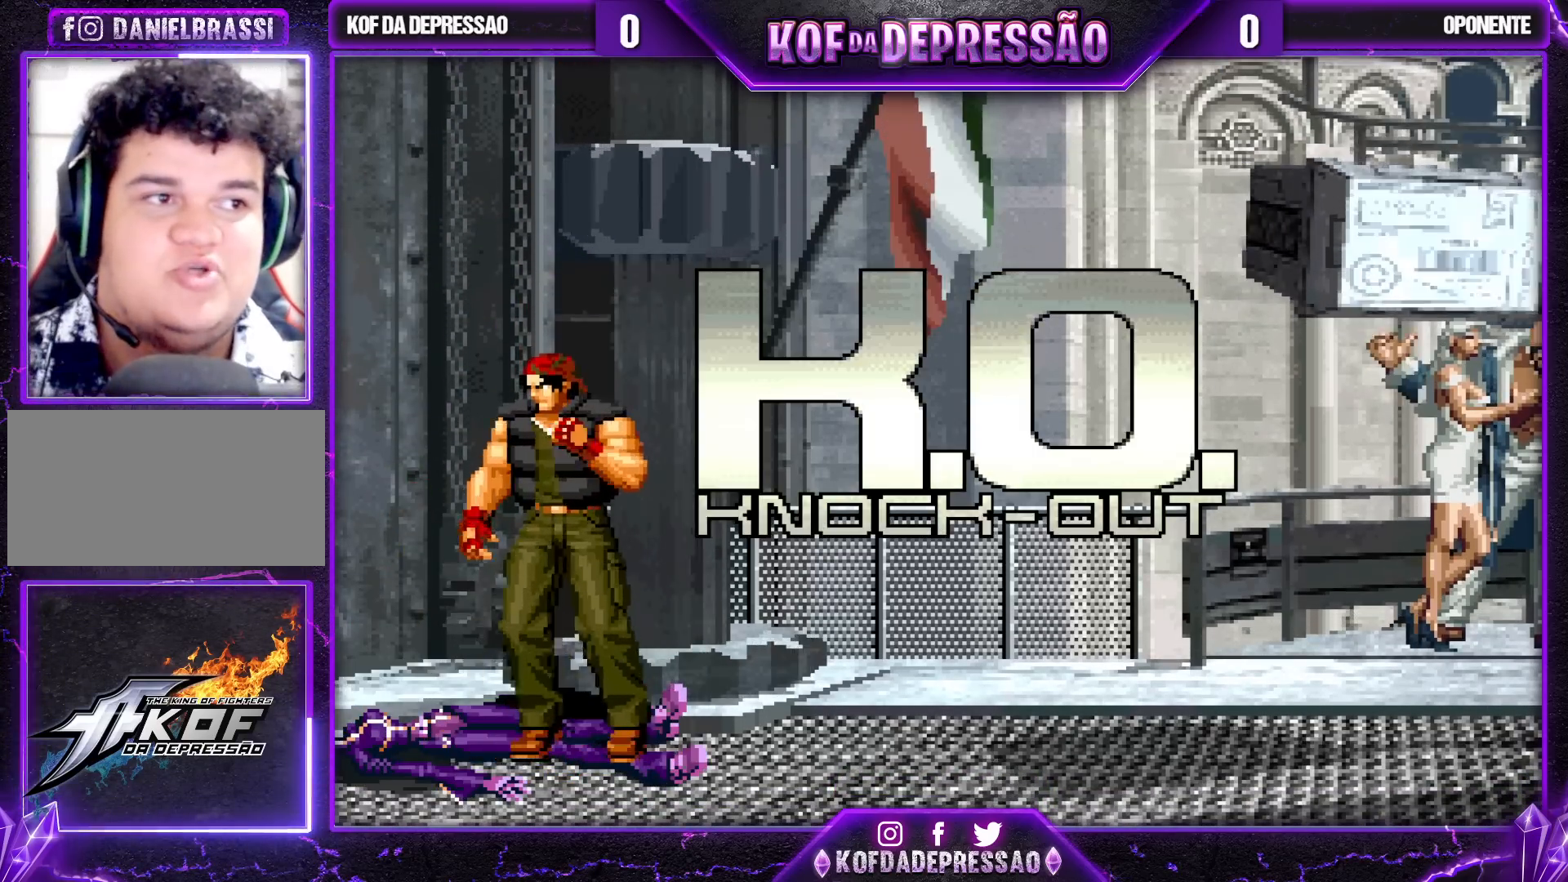
{"dt_ms": 500, "buttons": ["CROSS"], "left_stick": "center", "events": [[67, "TRIANGLE", "down"], [83, "SQUARE", "down"], [100, "SQUARE", "up"], [117, "TRIANGLE", "up"], [150, "CROSS", "down"], [183, "CROSS", "up"], [217, "TRIANGLE", "down"], [233, "SQUARE", "down"], [267, "SQUARE", "up"], [283, "TRIANGLE", "up"], [300, "CROSS", "down"], [383, "CROSS", "up"], [383, "SQUARE", "down"], [383, "TRIANGLE", "down"], [467, "SQUARE", "up"], [500, "CROSS", "down"], [500, "TRIANGLE", "up"]]}
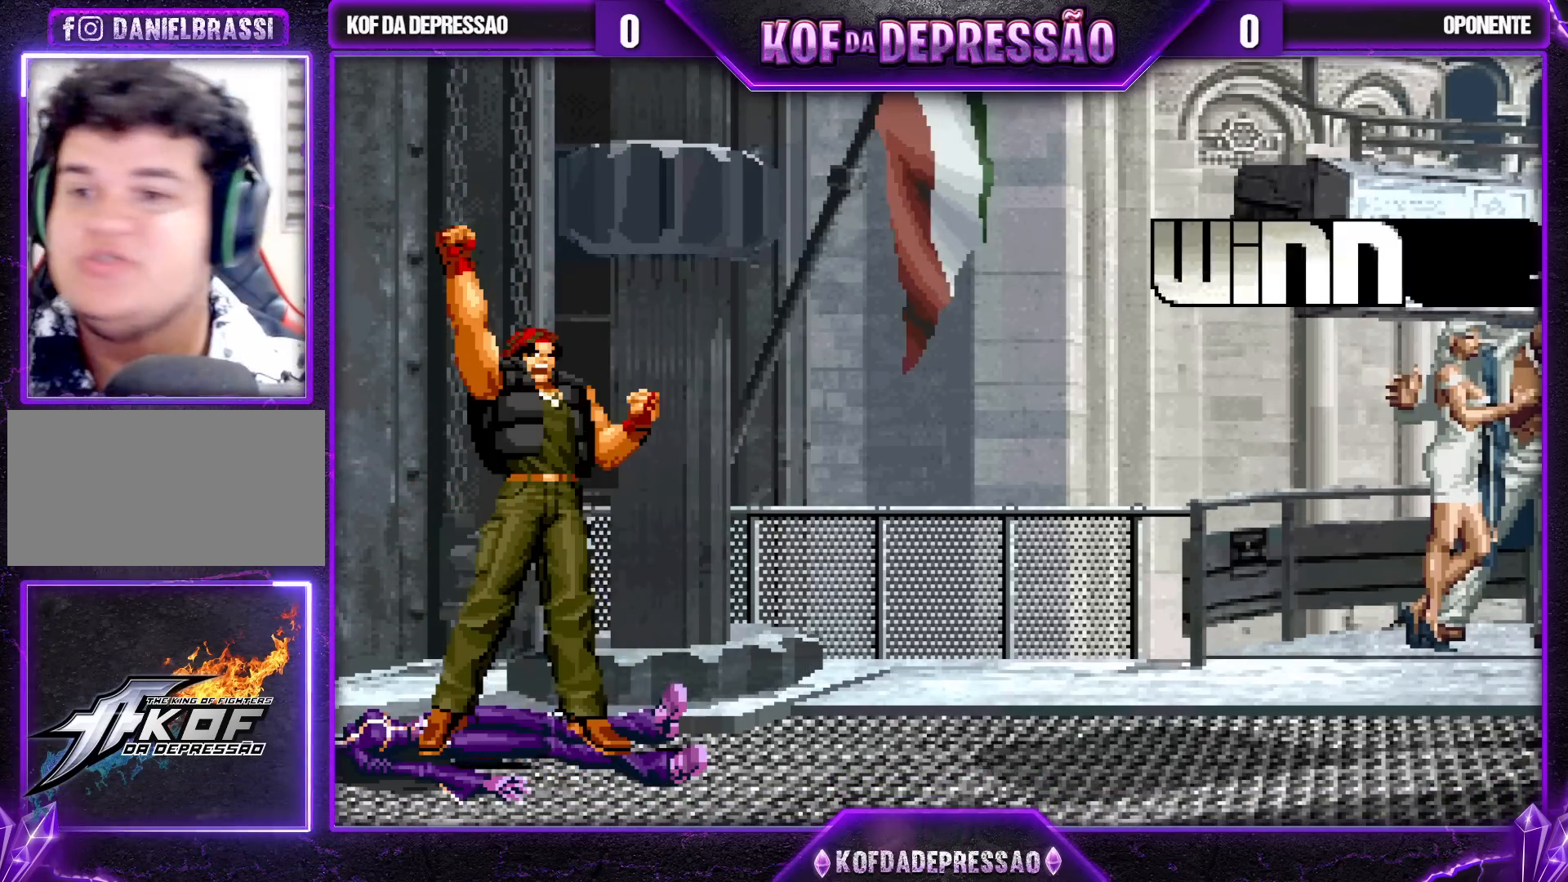
{"dt_ms": 500, "buttons": [], "left_stick": "center", "events": [[33, "CROSS", "up"]]}
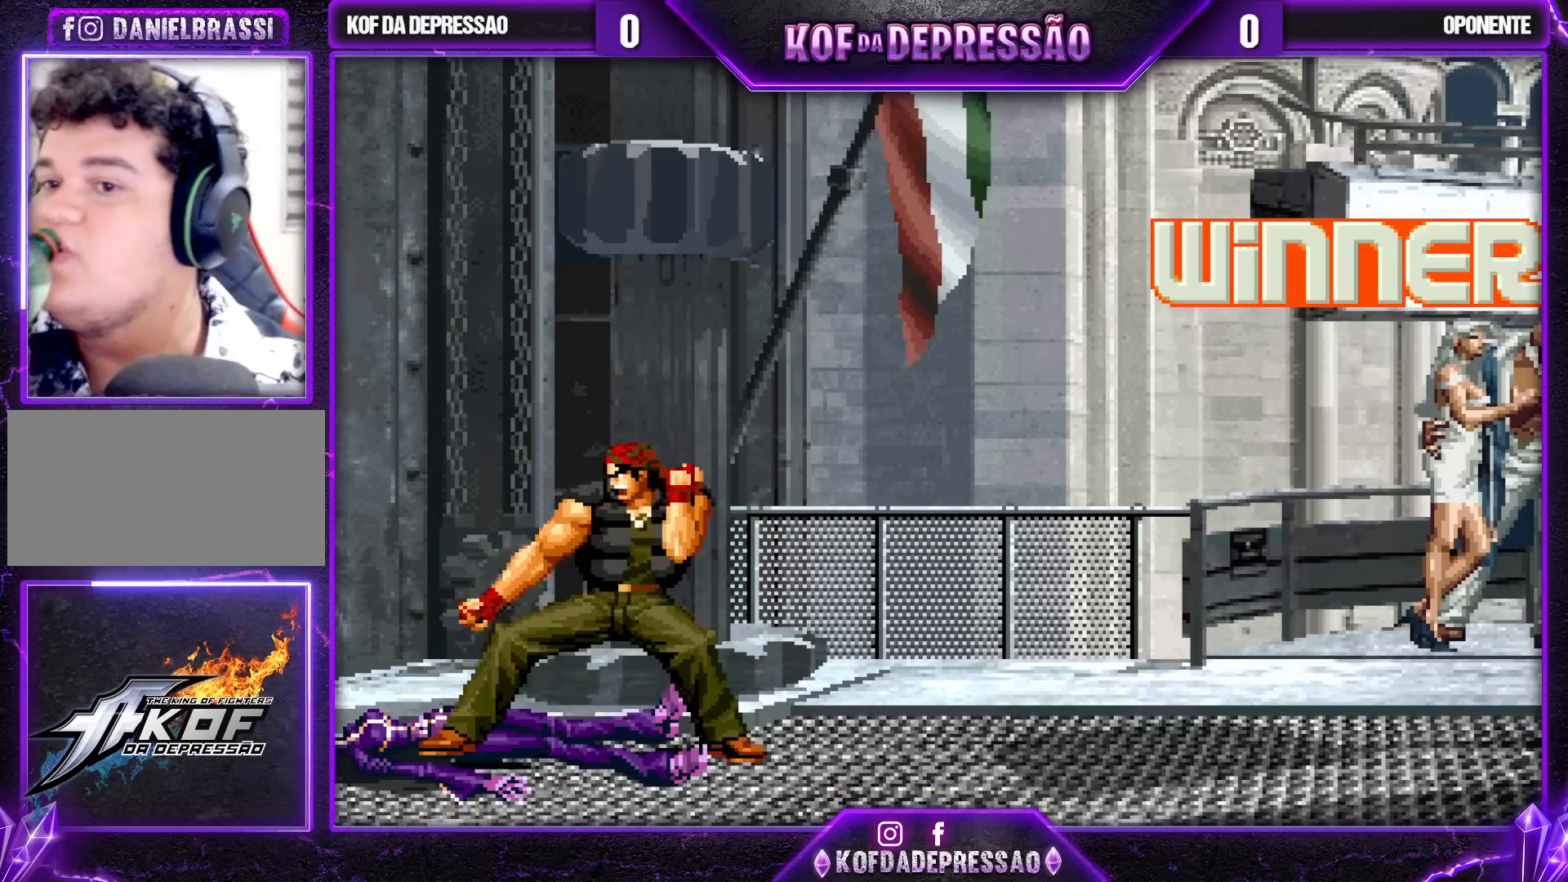
{"dt_ms": 500, "buttons": [], "left_stick": "center", "events": []}
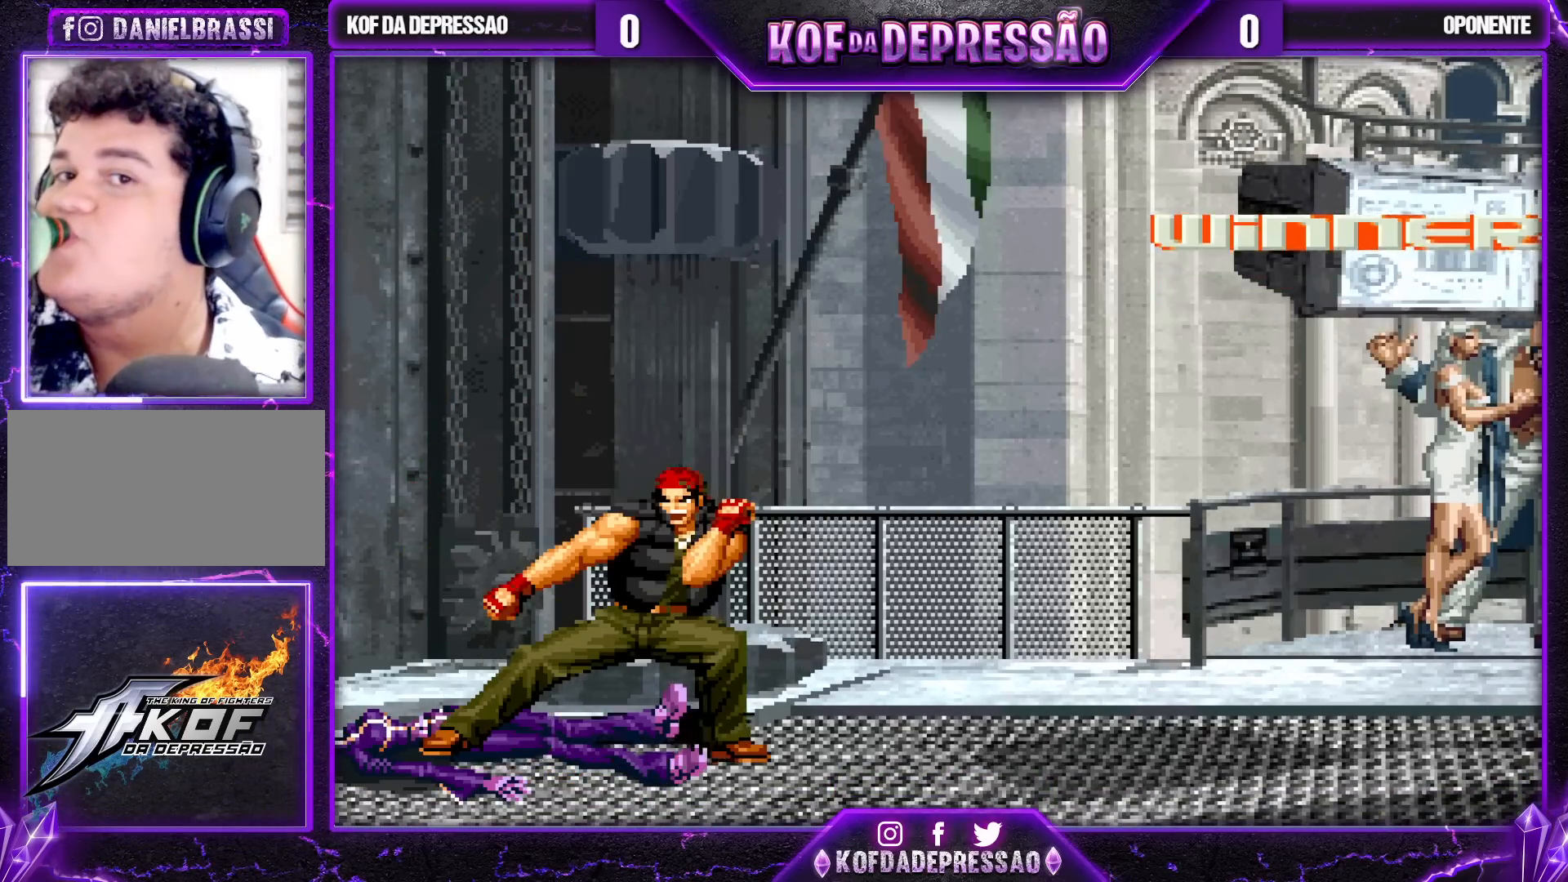
{"dt_ms": 500, "buttons": [], "left_stick": "center", "events": [[133, "TRIANGLE", "down"], [150, "SQUARE", "down"], [167, "SQUARE", "up"], [183, "TRIANGLE", "up"], [317, "SQUARE", "down"], [317, "TRIANGLE", "down"], [367, "SQUARE", "up"], [383, "TRIANGLE", "up"]]}
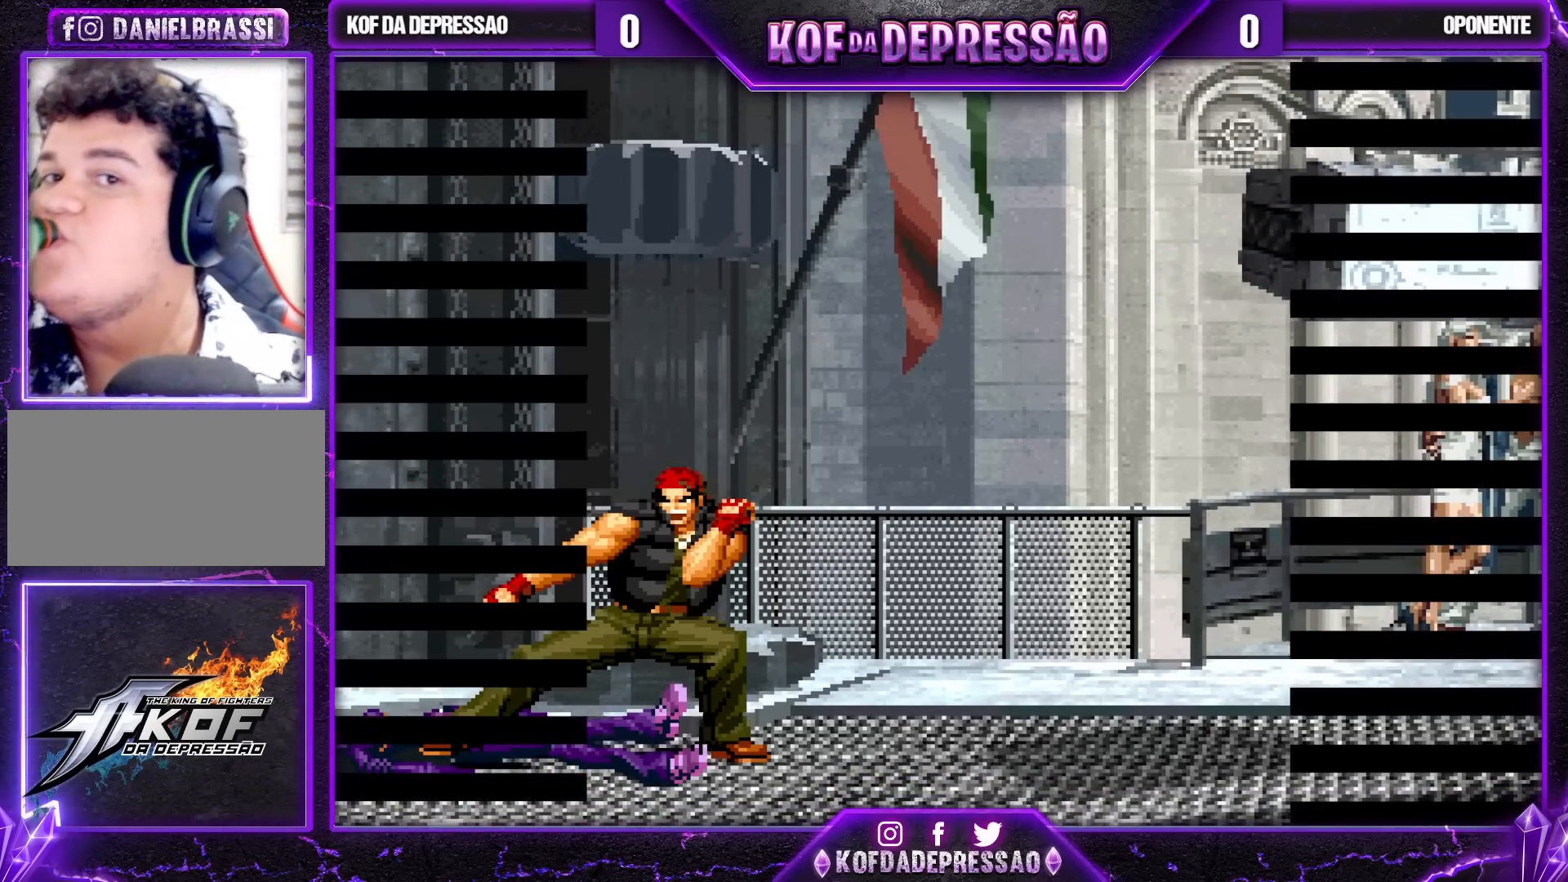
{"dt_ms": 500, "buttons": [], "left_stick": "center", "events": [[33, "SQUARE", "down"], [33, "TRIANGLE", "down"], [67, "SQUARE", "up"], [67, "TRIANGLE", "up"], [217, "SQUARE", "down"], [217, "TRIANGLE", "down"], [267, "SQUARE", "up"], [267, "TRIANGLE", "up"], [417, "SQUARE", "down"], [417, "TRIANGLE", "down"], [433, "TRIANGLE", "up"], [467, "SQUARE", "up"]]}
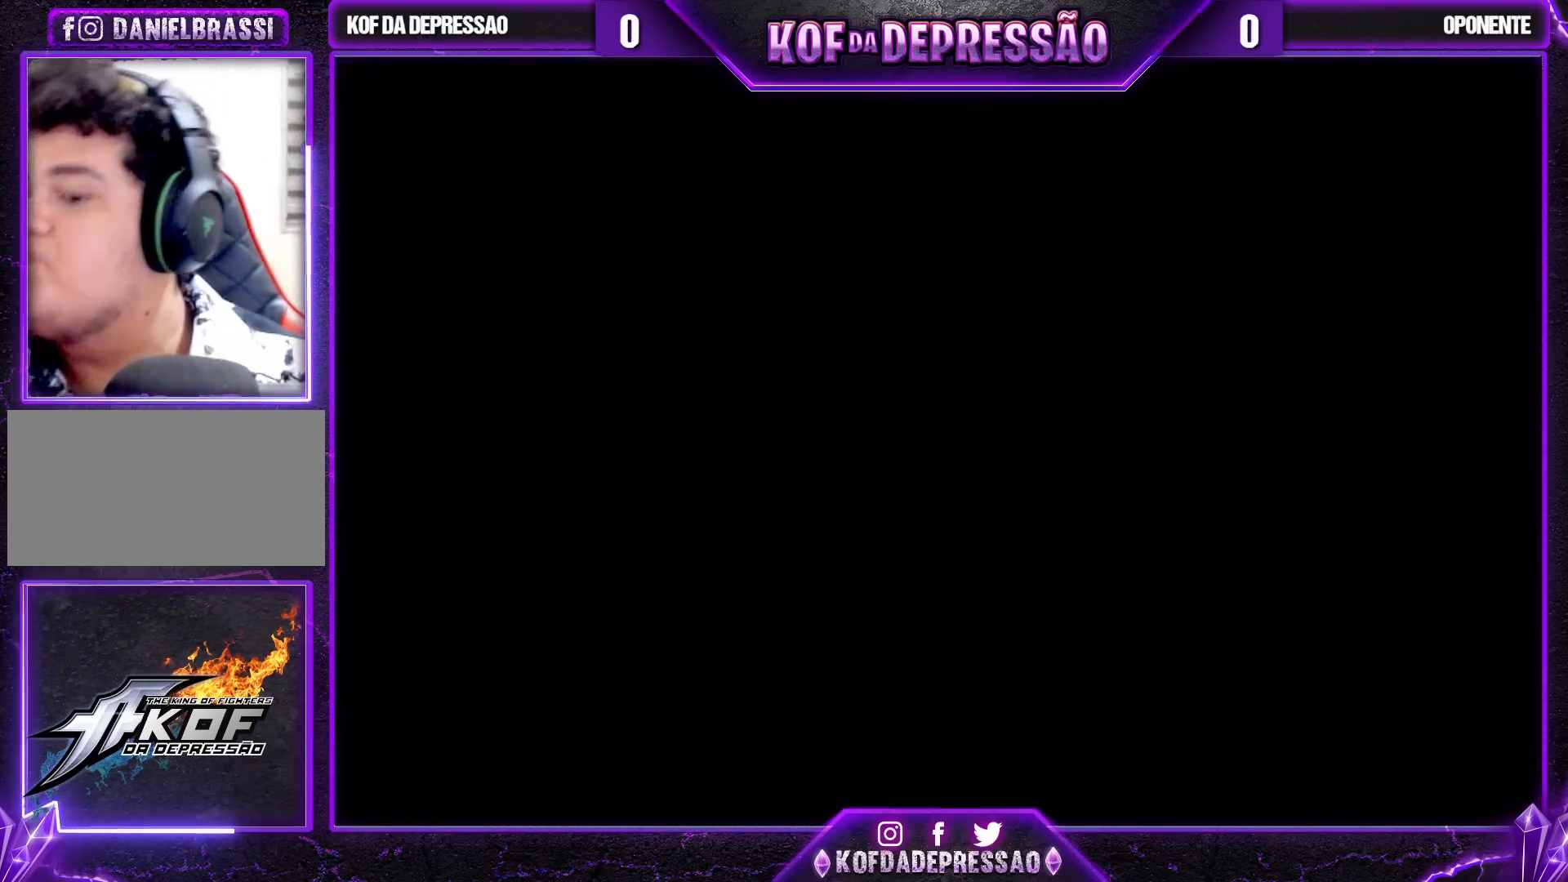
{"dt_ms": 500, "buttons": ["CROSS", "SQUARE", "TRIANGLE"], "left_stick": "center", "events": [[100, "SQUARE", "down"], [100, "TRIANGLE", "down"], [117, "SQUARE", "up"], [117, "TRIANGLE", "up"], [283, "SQUARE", "down"], [283, "TRIANGLE", "down"], [317, "CROSS", "down"], [333, "TRIANGLE", "up"], [367, "CROSS", "up"], [367, "SQUARE", "up"], [483, "CROSS", "down"], [483, "SQUARE", "down"], [483, "TRIANGLE", "down"]]}
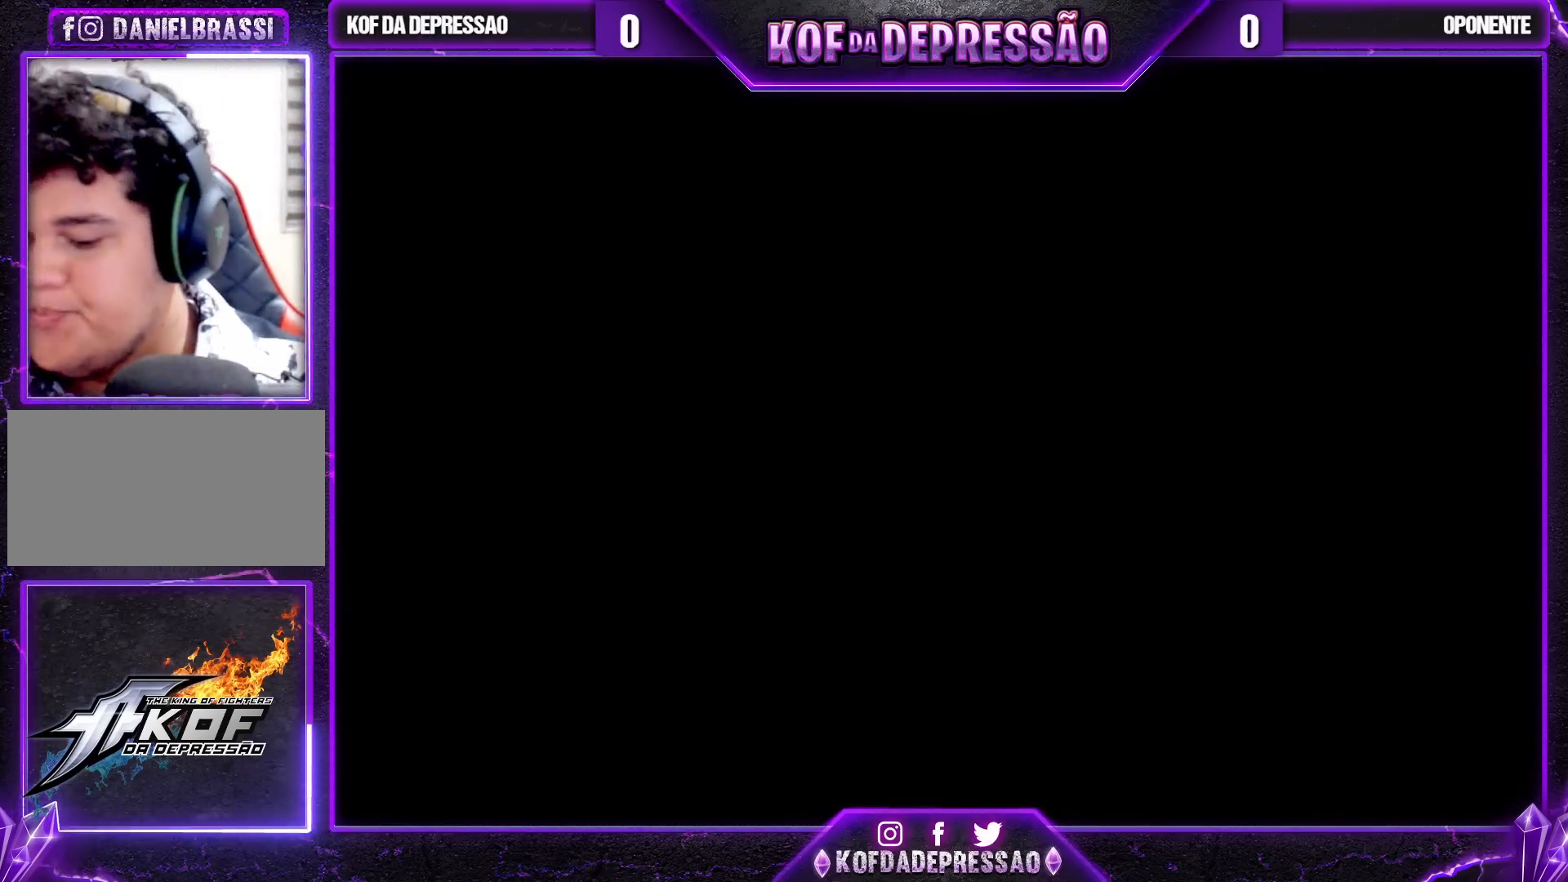
{"dt_ms": 500, "buttons": [], "left_stick": "center", "events": [[33, "CROSS", "up"], [33, "SQUARE", "up"], [33, "TRIANGLE", "up"], [183, "CROSS", "down"], [183, "SQUARE", "down"], [183, "TRIANGLE", "down"], [217, "CROSS", "up"], [217, "SQUARE", "up"], [233, "TRIANGLE", "up"], [367, "CROSS", "down"], [367, "SQUARE", "down"], [367, "TRIANGLE", "down"], [400, "CROSS", "up"], [400, "SQUARE", "up"], [400, "TRIANGLE", "up"]]}
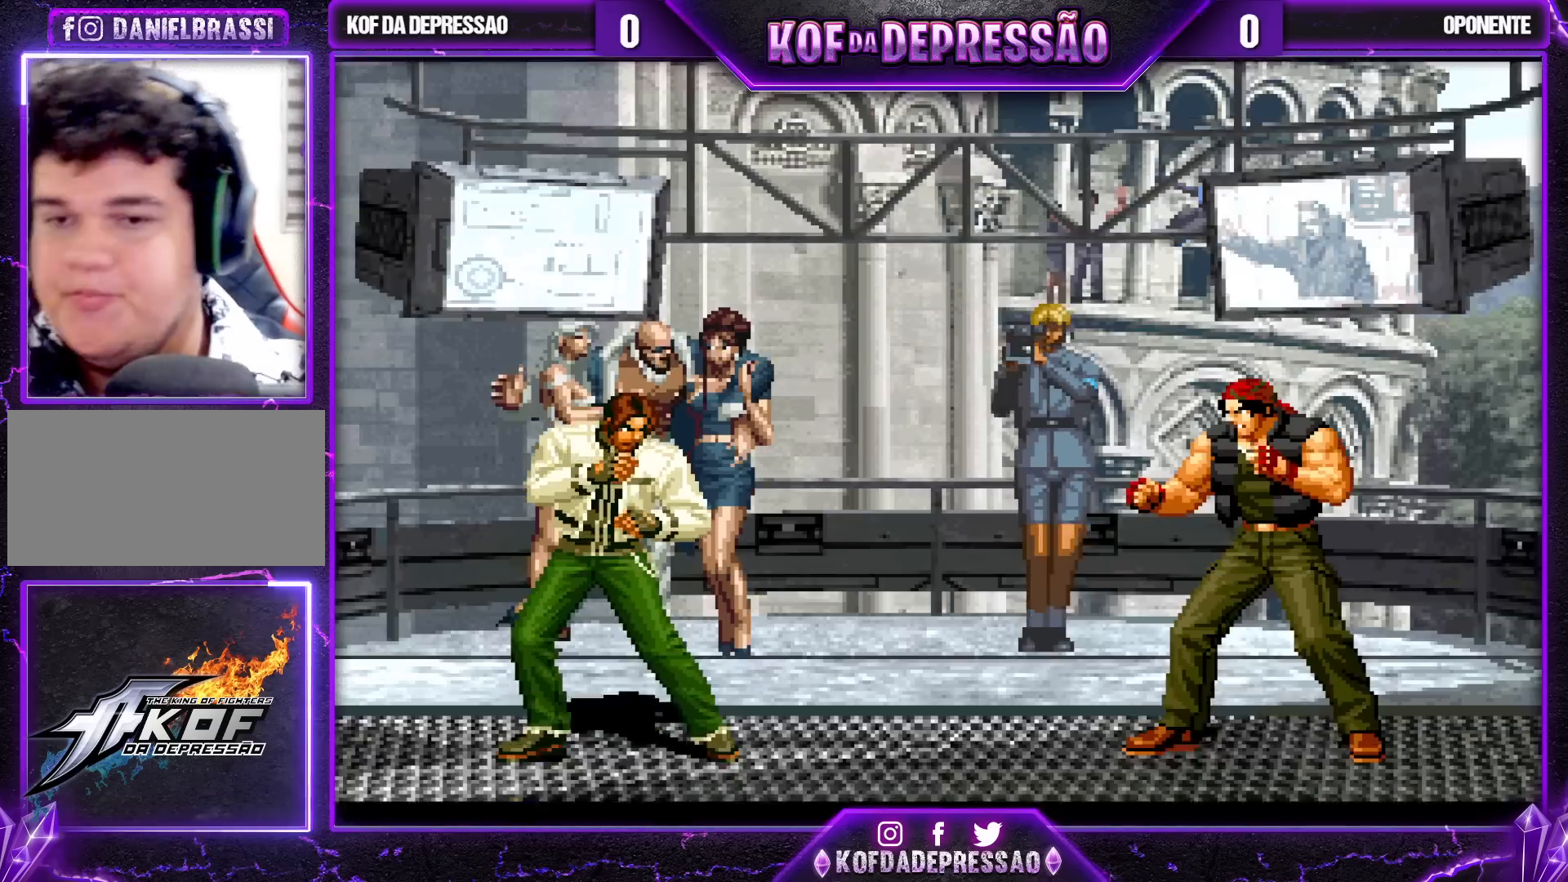
{"dt_ms": 500, "buttons": [], "left_stick": "center", "events": []}
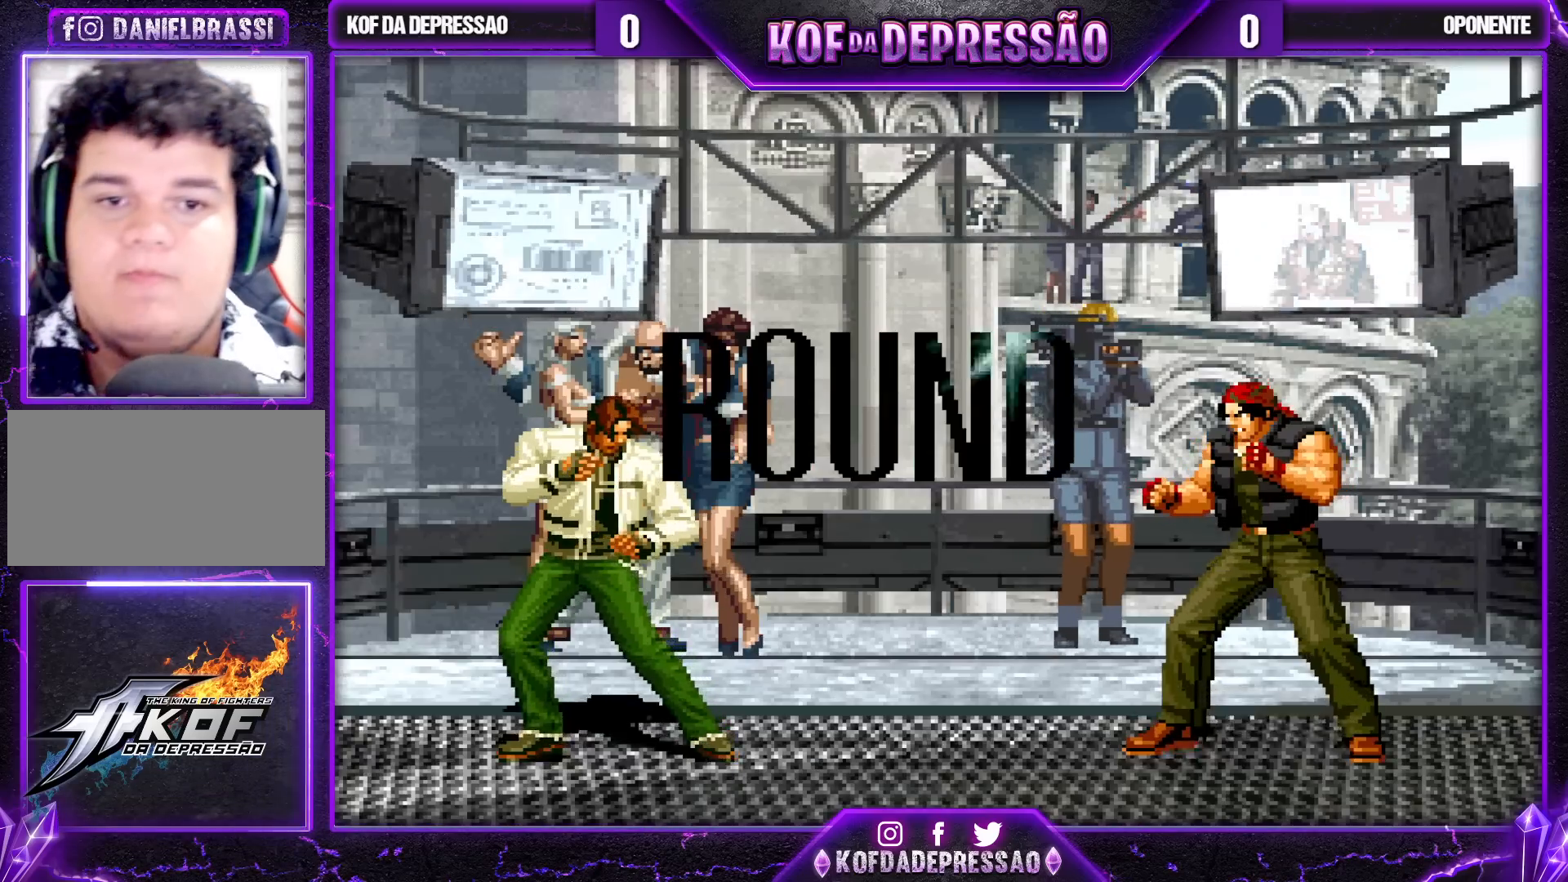
{"dt_ms": 500, "buttons": [], "left_stick": "center", "events": []}
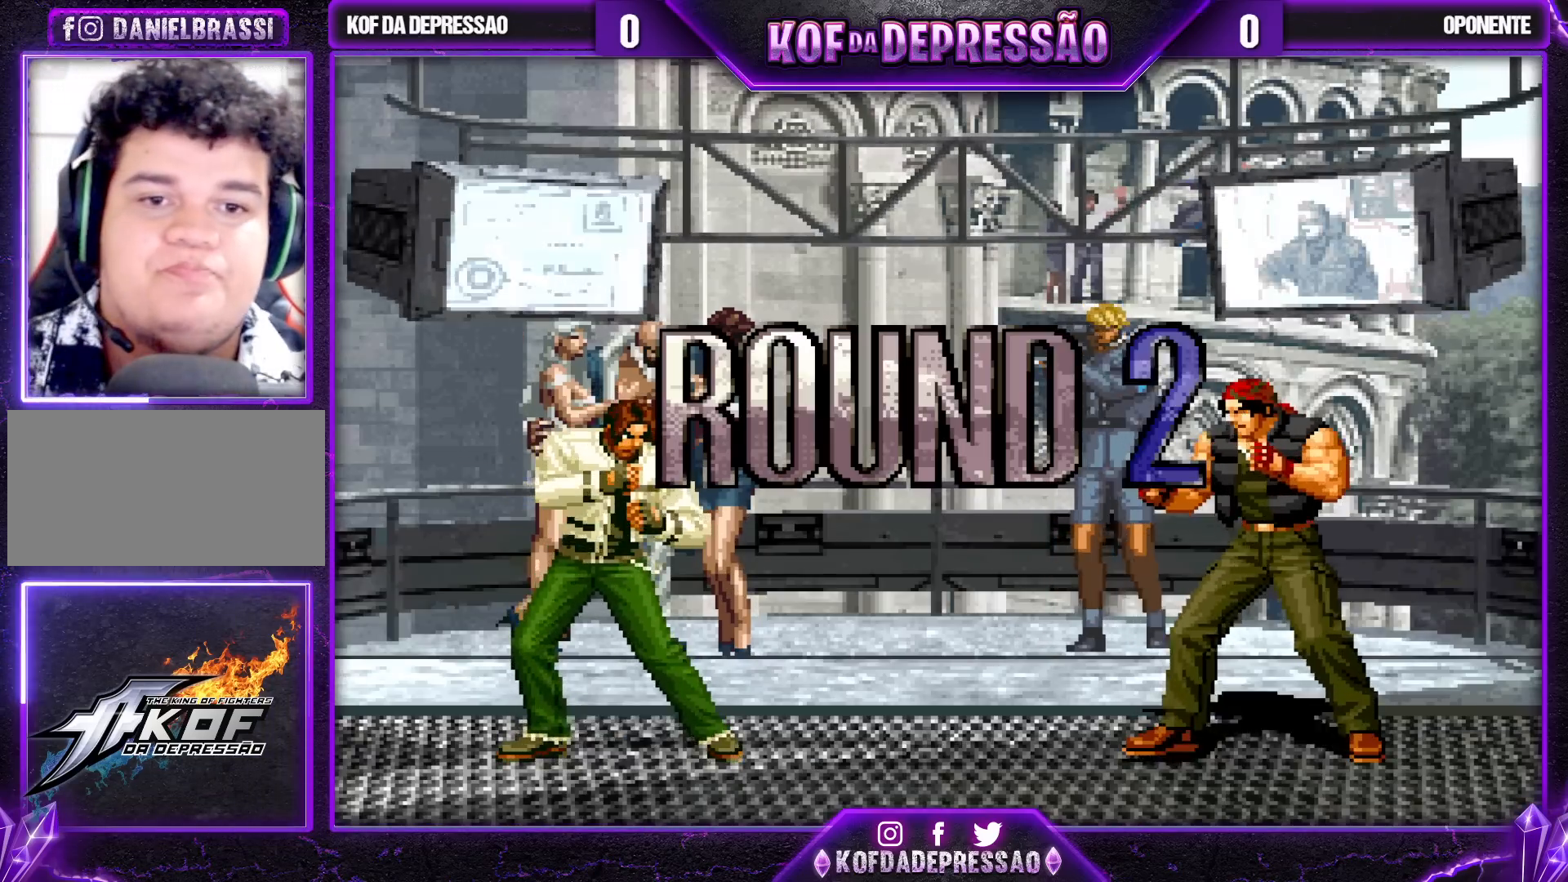
{"dt_ms": 500, "buttons": ["CROSS", "SQUARE", "TRIANGLE", "R1"], "left_stick": "center", "events": [[250, "TRIANGLE", "down"], [267, "CIRCLE", "down"], [267, "CROSS", "down"], [267, "TRIANGLE", "up"], [283, "CIRCLE", "up"], [300, "CROSS", "up"], [367, "CROSS", "down"], [367, "R1", "down"], [367, "SQUARE", "down"], [367, "TRIANGLE", "down"]]}
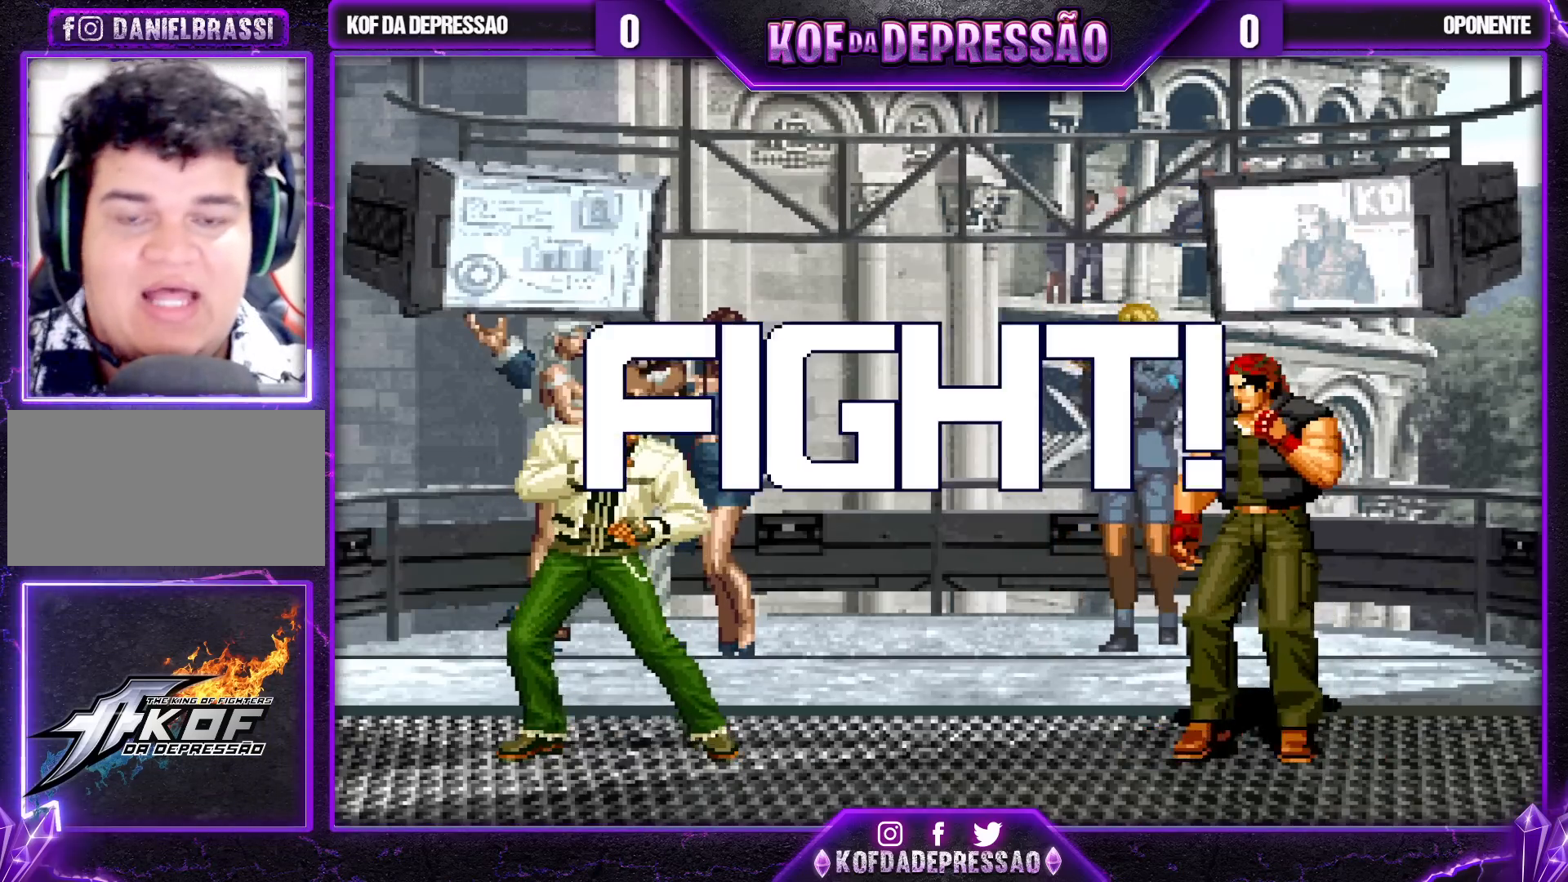
{"dt_ms": 500, "buttons": ["CROSS"], "left_stick": "down", "events": [[333, "R1", "up"], [350, "CROSS", "up"], [350, "SQUARE", "up"], [350, "TRIANGLE", "up"], [350, "left_stick", "down"], [483, "CROSS", "down"]]}
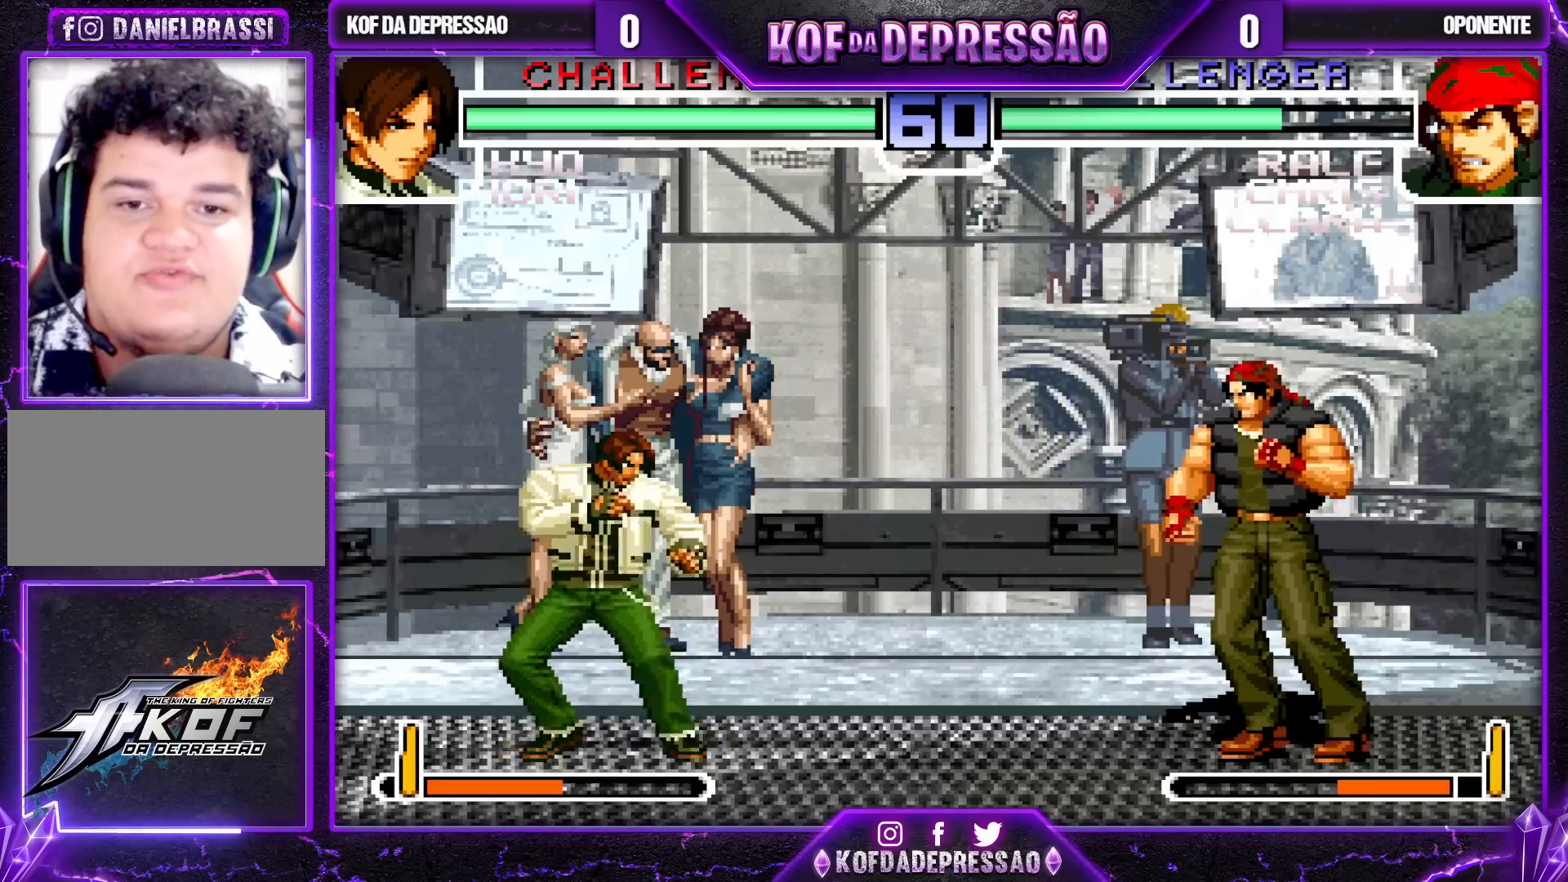
{"dt_ms": 500, "buttons": ["CROSS"], "left_stick": "right", "events": [[83, "CROSS", "up"], [167, "left_stick", "right"], [217, "CROSS", "down"]]}
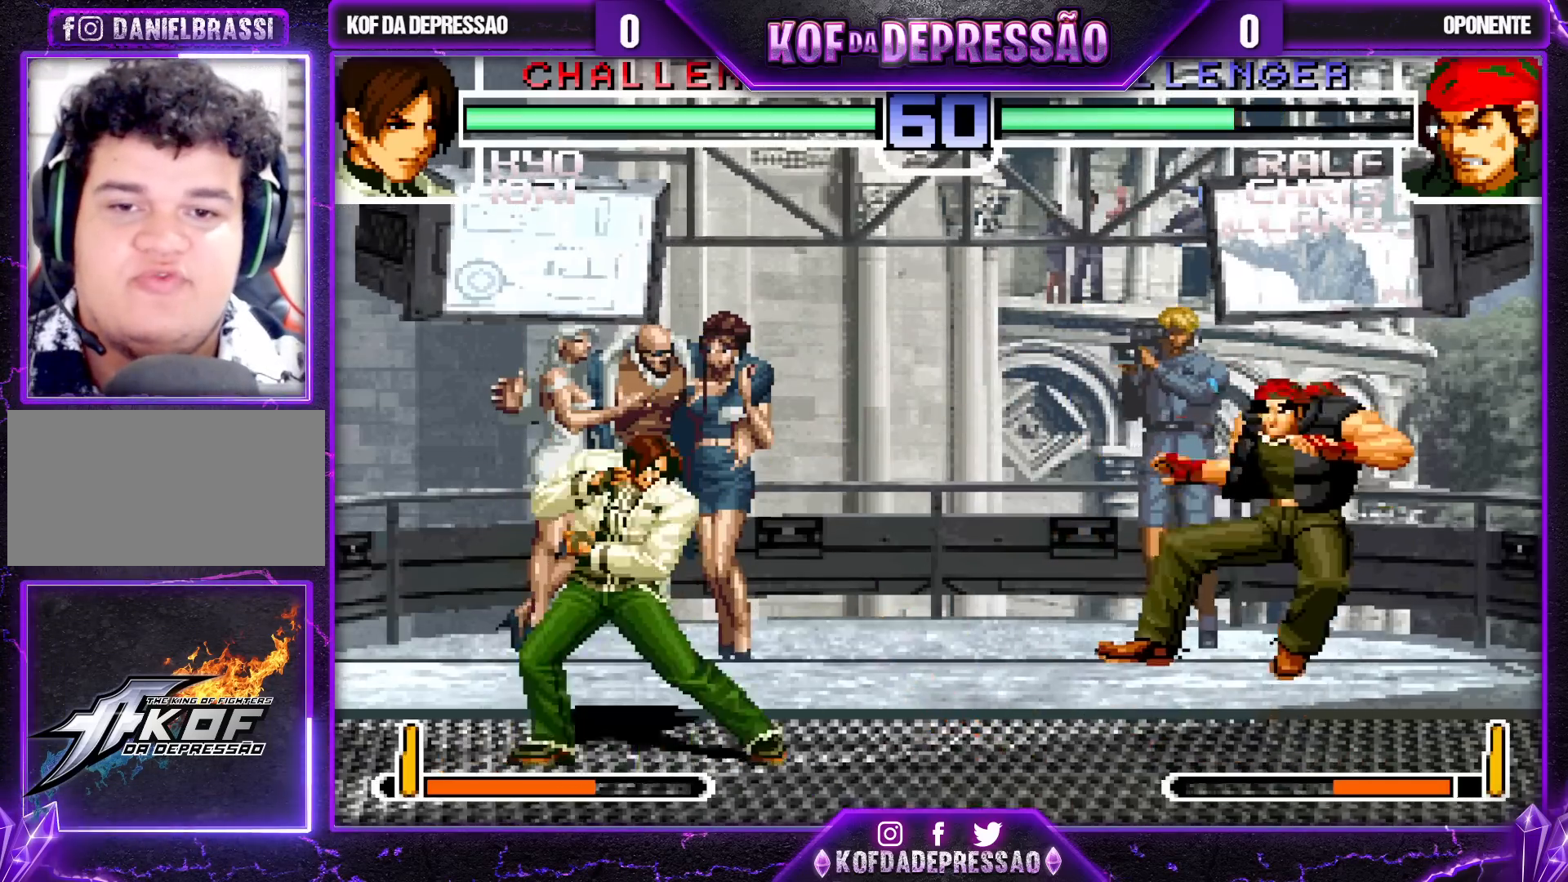
{"dt_ms": 500, "buttons": [], "left_stick": "center", "events": [[150, "CROSS", "up"], [233, "left_stick", "center"]]}
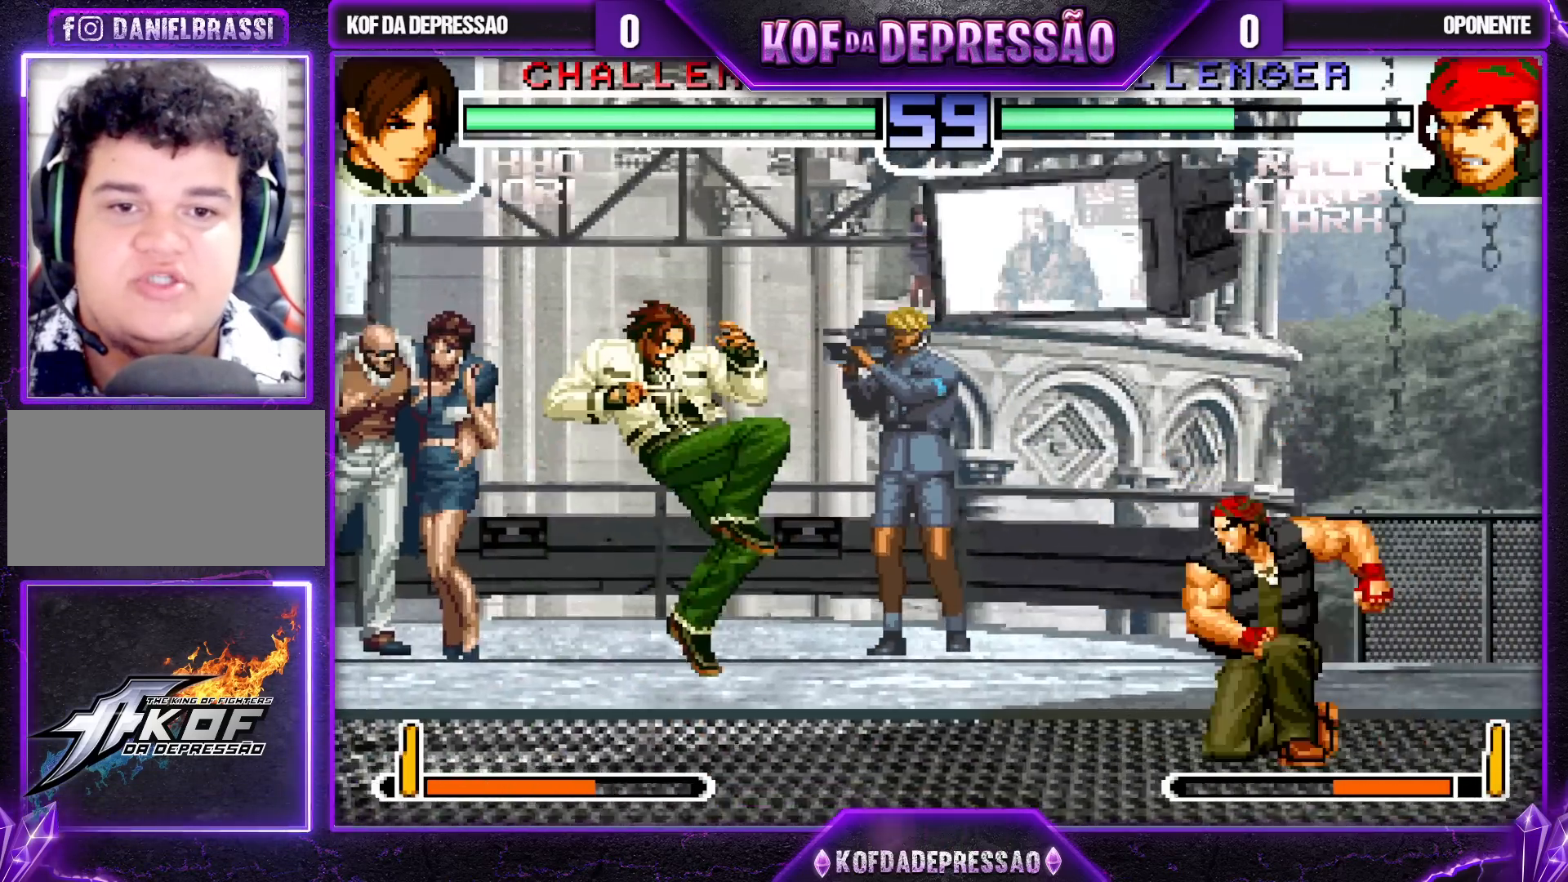
{"dt_ms": 1000, "buttons": ["TRIANGLE"], "left_stick": "center"}
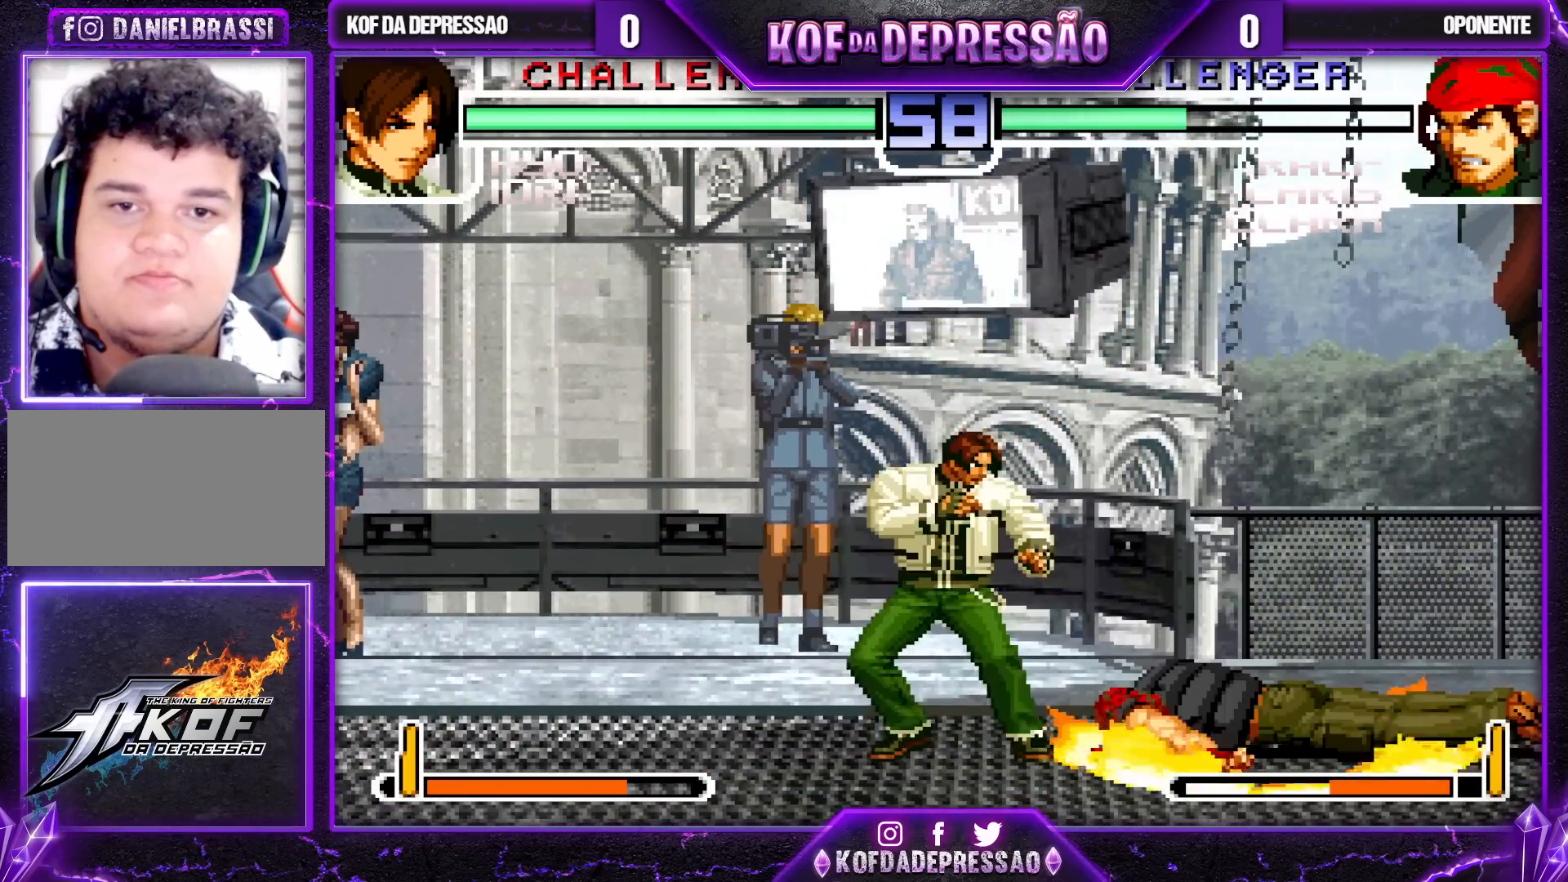
{"dt_ms": 500, "buttons": [], "left_stick": "center", "events": [[50, "TRIANGLE", "up"], [100, "SQUARE", "down"], [100, "TRIANGLE", "down"], [167, "SQUARE", "up"], [167, "TRIANGLE", "up"]]}
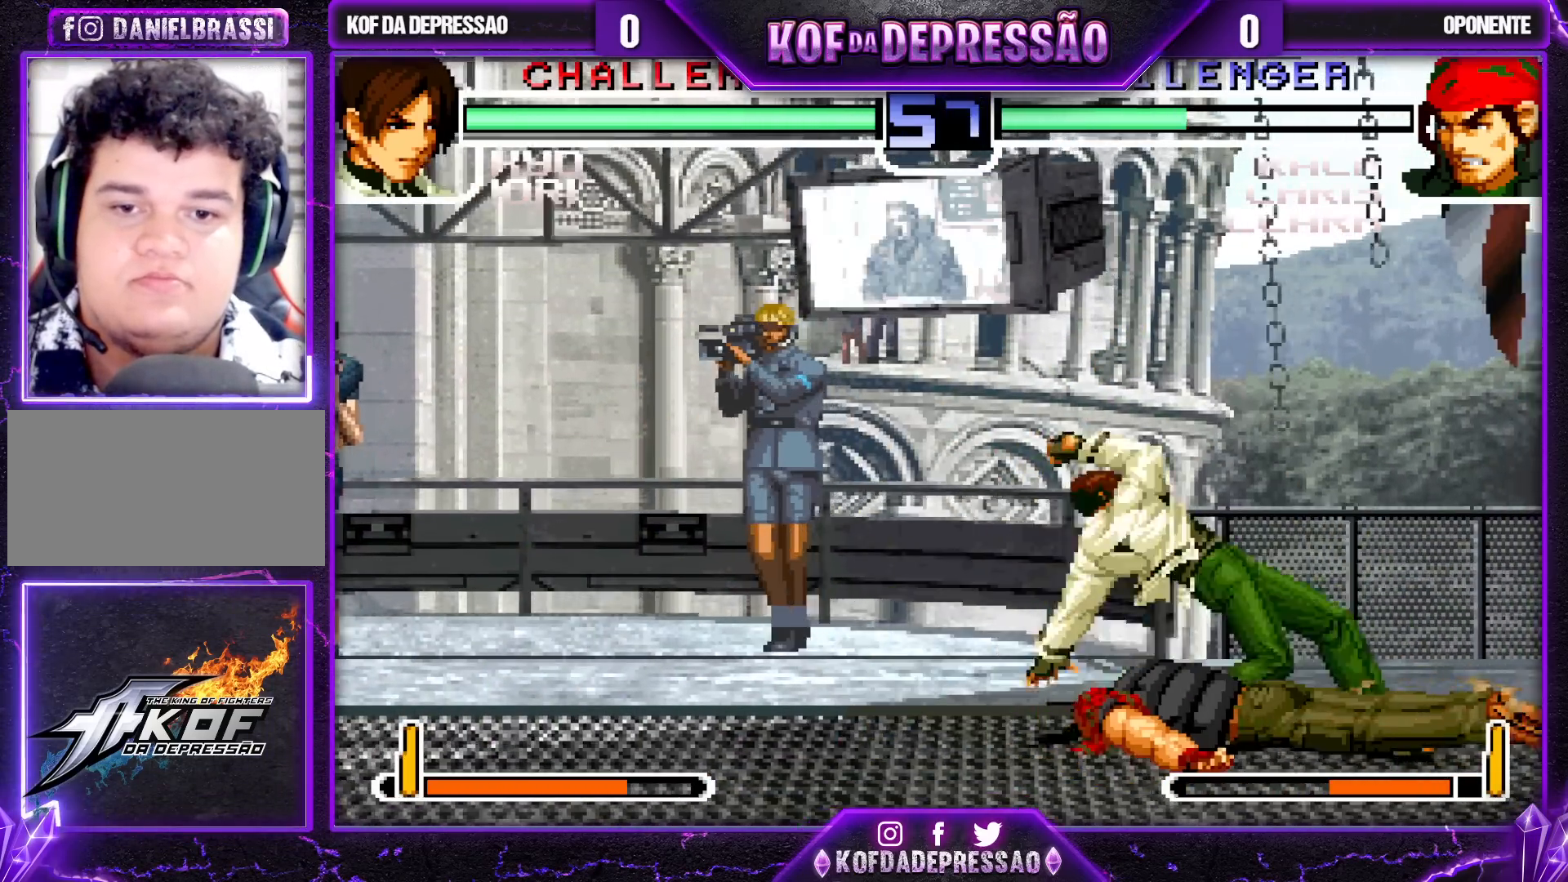
{"dt_ms": 500, "buttons": [], "left_stick": "center", "events": [[67, "left_stick", "left"], [200, "TRIANGLE", "down"], [200, "left_stick", "down-left"], [367, "TRIANGLE", "up"], [433, "left_stick", "center"]]}
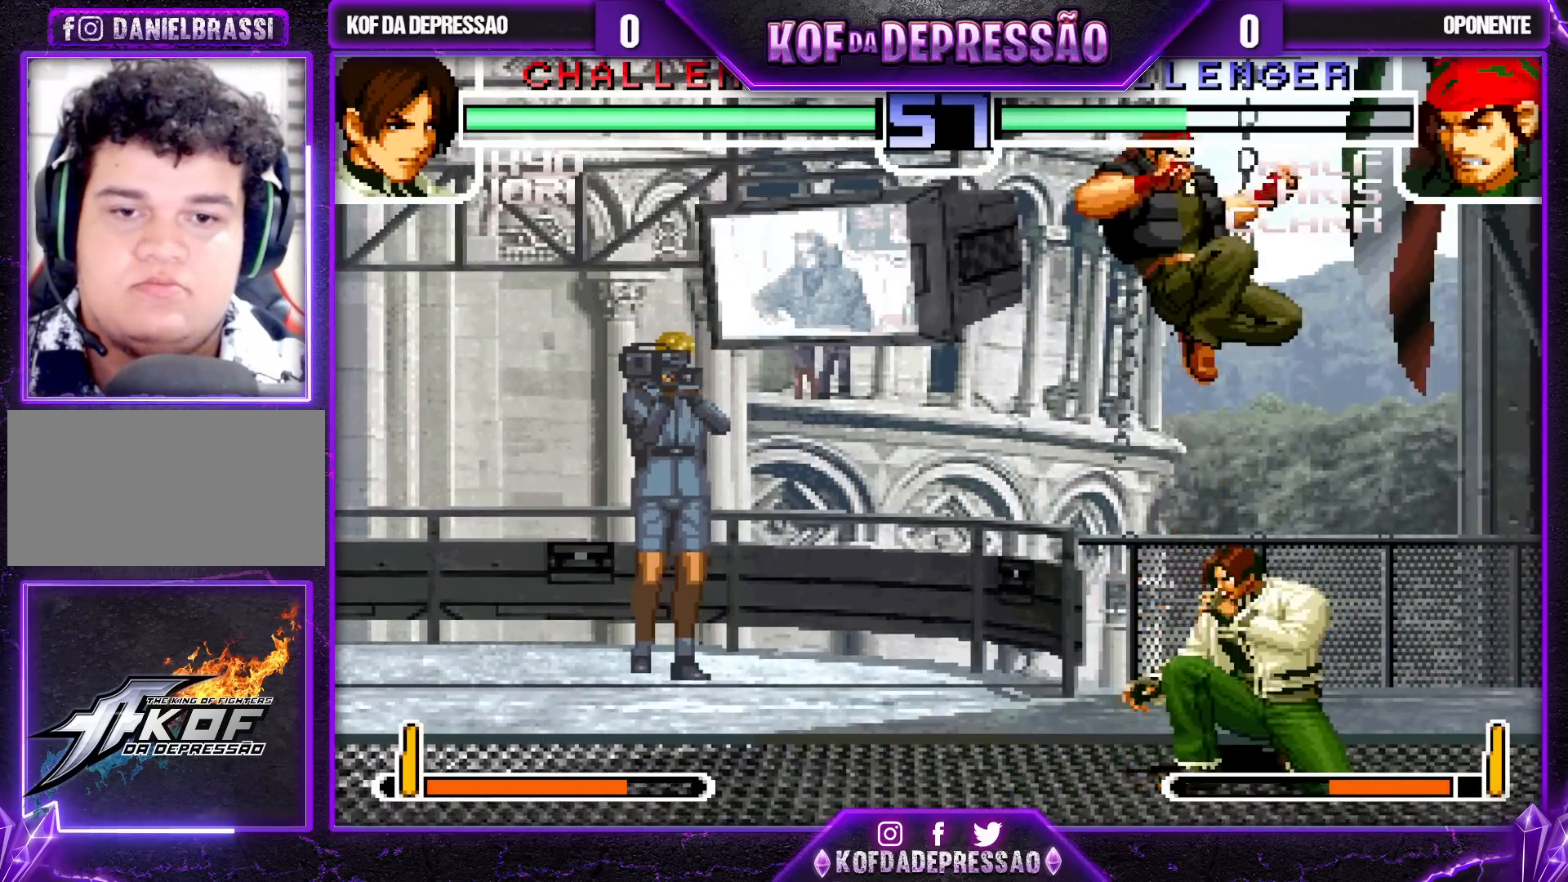
{"dt_ms": 500, "buttons": [], "left_stick": "center", "events": [[33, "R1", "down"], [133, "R1", "up"]]}
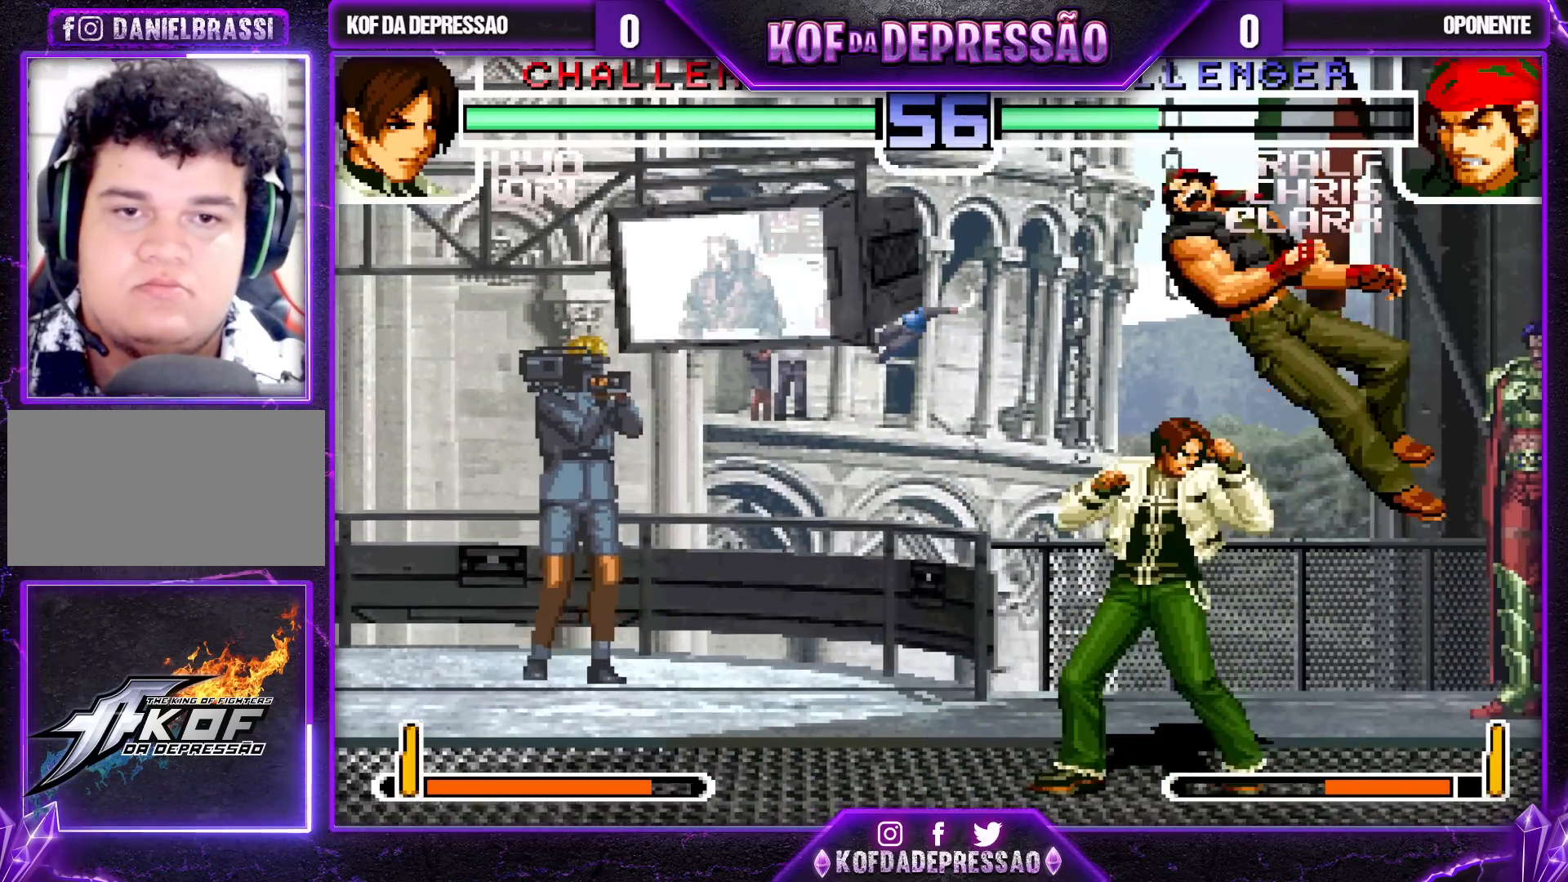
{"dt_ms": 500, "buttons": ["R1"], "left_stick": "down-right", "events": [[17, "left_stick", "down-right"], [83, "left_stick", "up-right"], [450, "R1", "down"], [450, "left_stick", "down-right"]]}
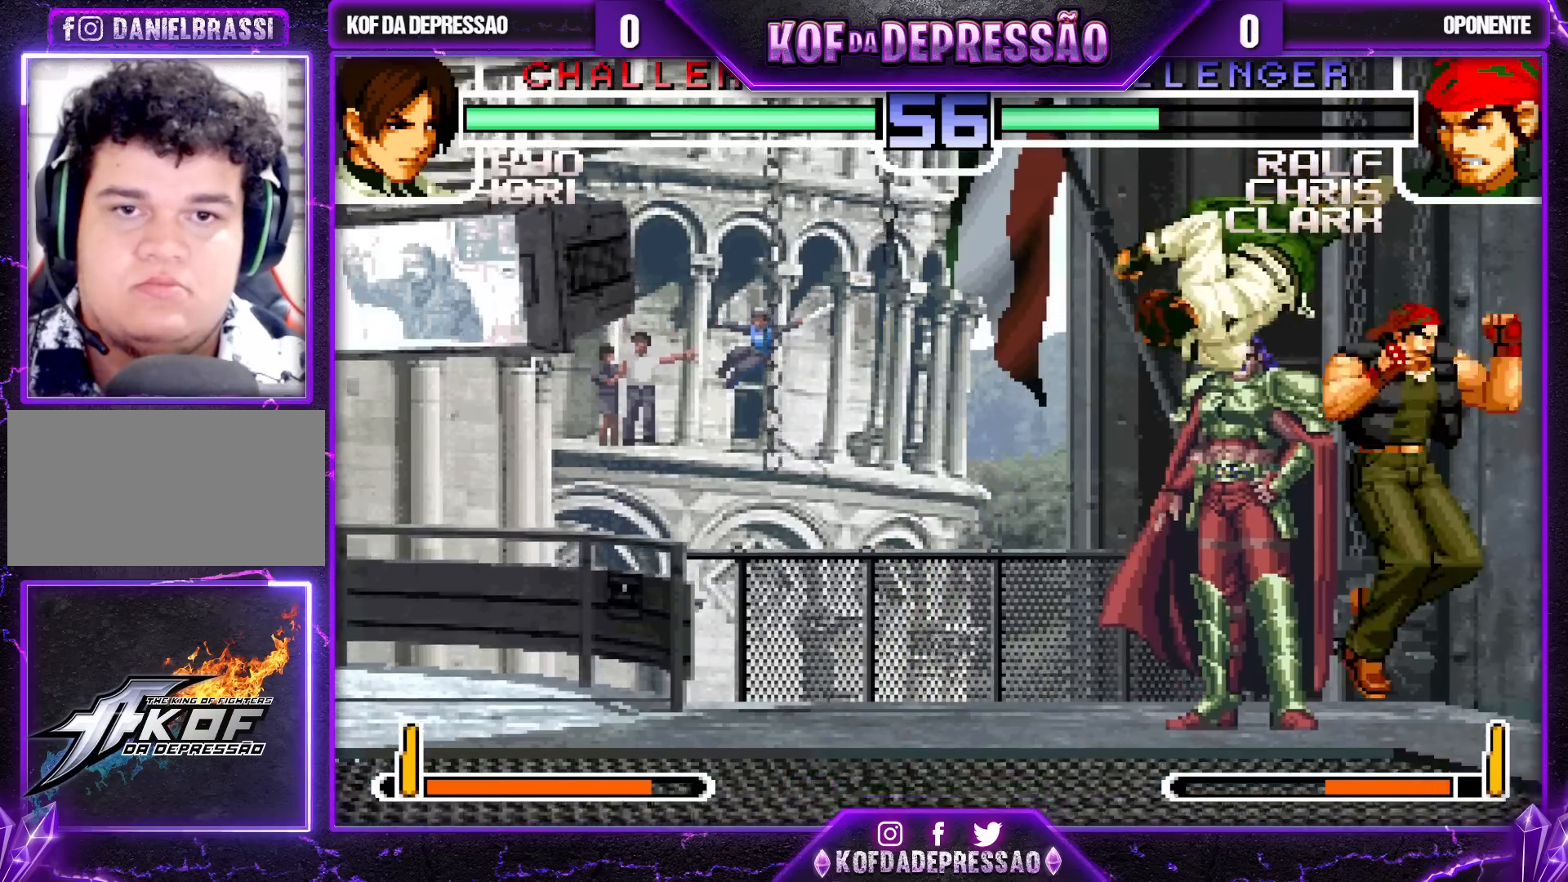
{"dt_ms": 500, "buttons": [], "left_stick": "right", "events": [[100, "R1", "up"], [133, "left_stick", "center"], [200, "left_stick", "right"], [400, "R1", "down"], [500, "R1", "up"]]}
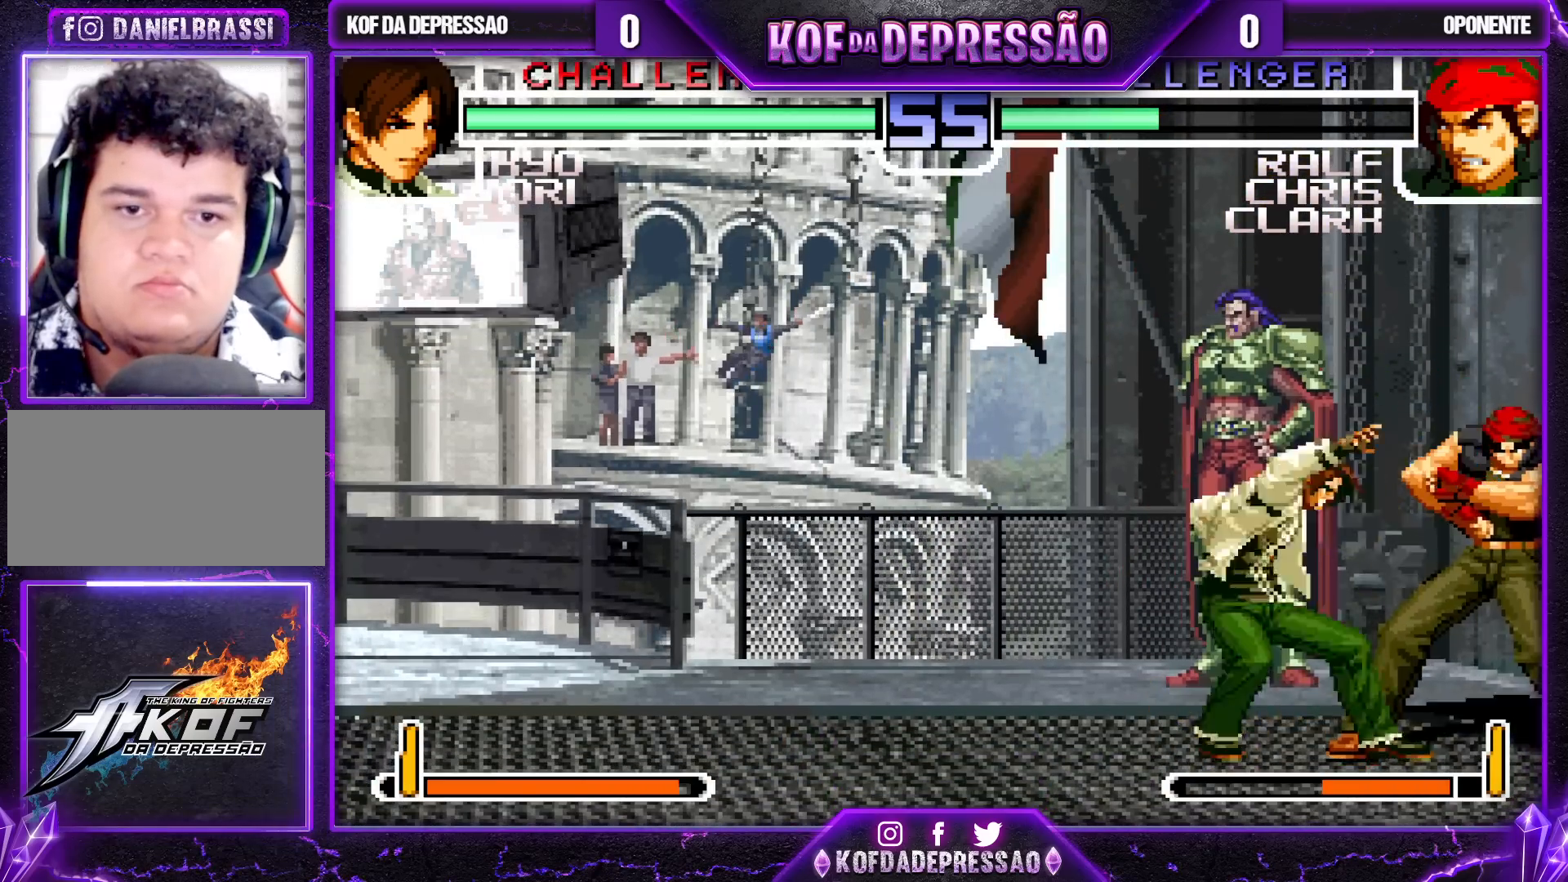
{"dt_ms": 500, "buttons": [], "left_stick": "center", "events": [[33, "TRIANGLE", "down"], [183, "TRIANGLE", "up"], [267, "left_stick", "center"]]}
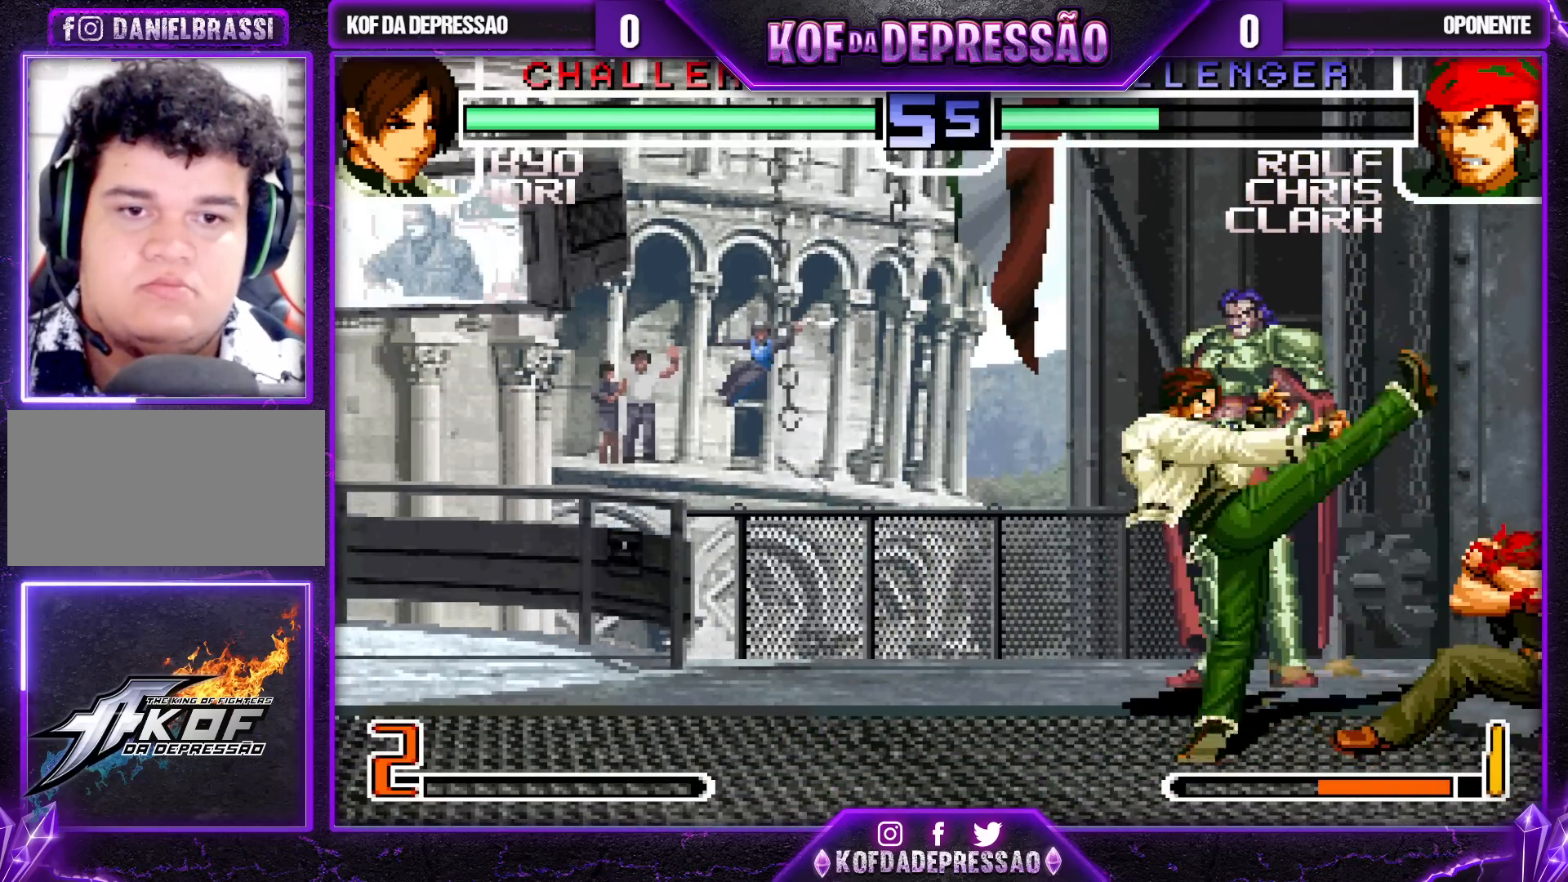
{"dt_ms": 500, "buttons": [], "left_stick": "center", "events": []}
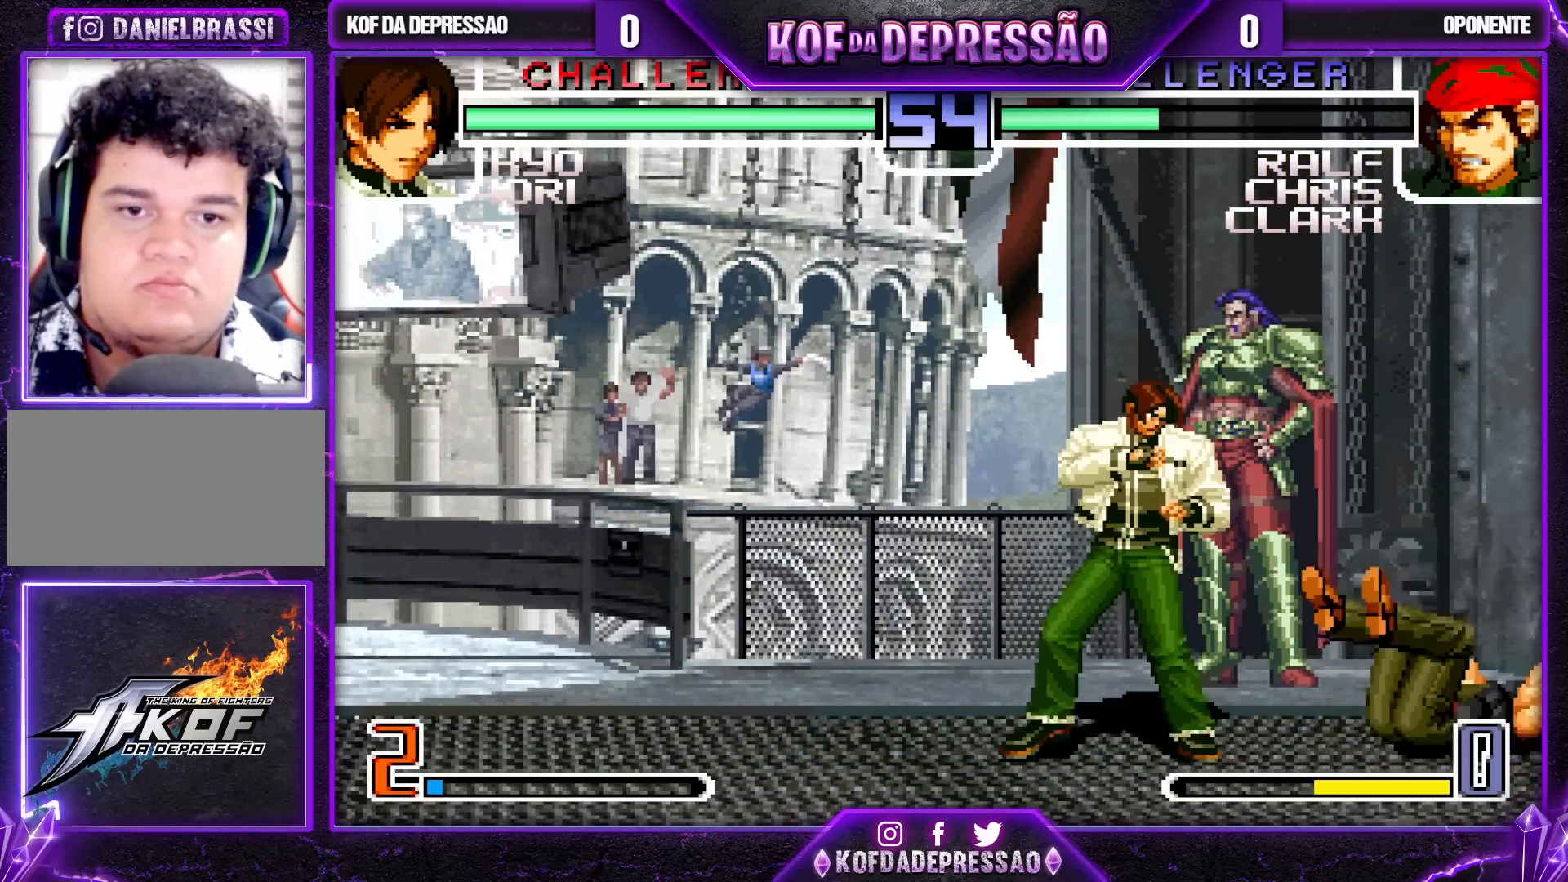
{"dt_ms": 500, "buttons": [], "left_stick": "up", "events": [[233, "left_stick", "up"]]}
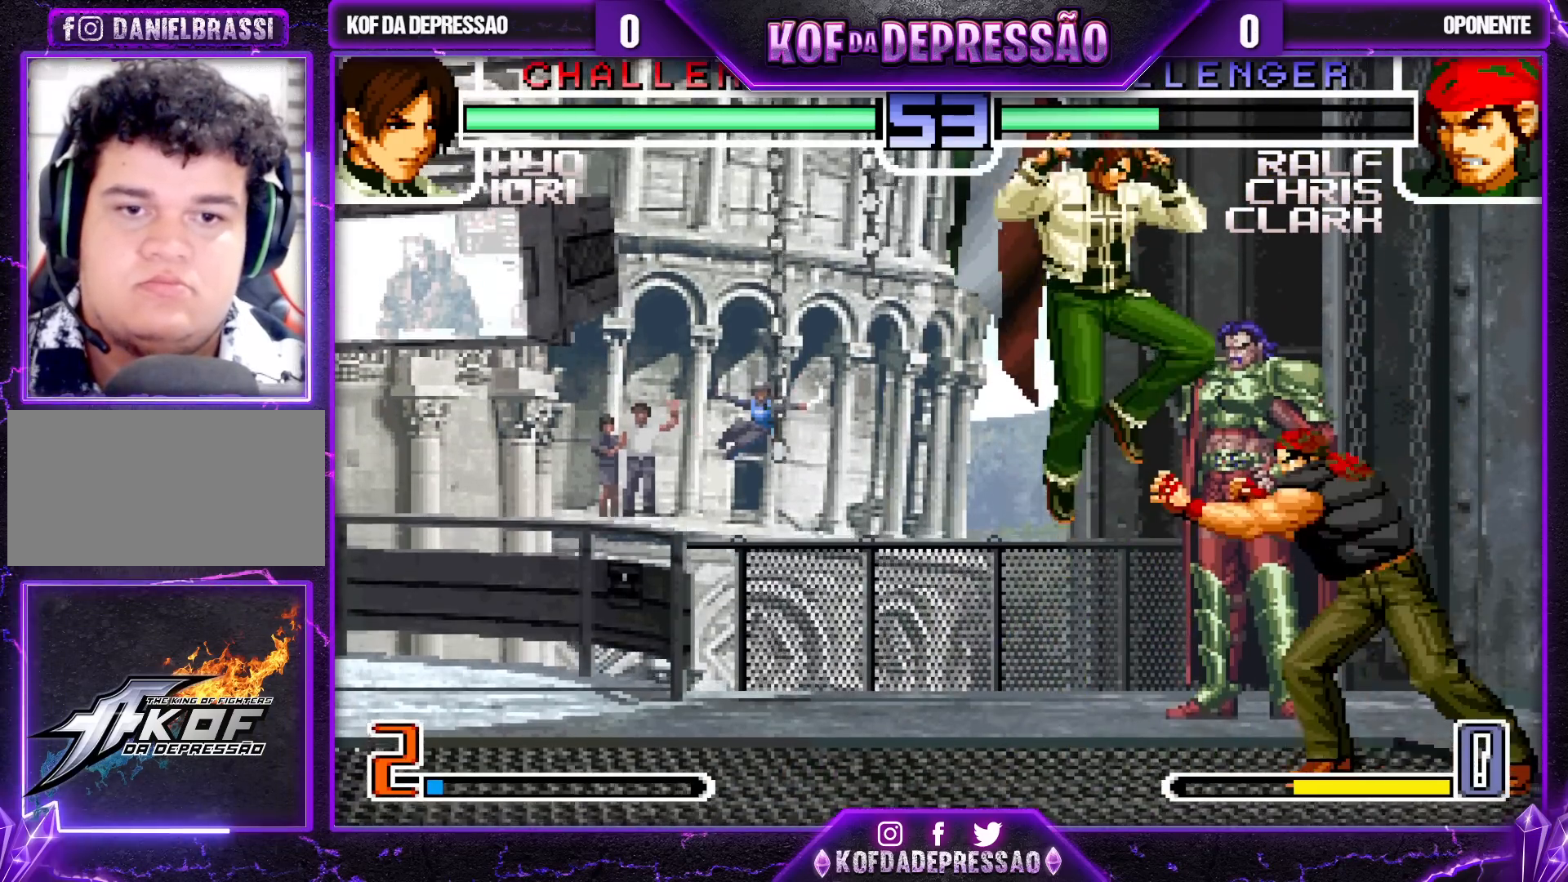
{"dt_ms": 500, "buttons": [], "left_stick": "down-right", "events": [[17, "left_stick", "center"], [100, "CROSS", "down"], [183, "CROSS", "up"], [467, "left_stick", "down-right"]]}
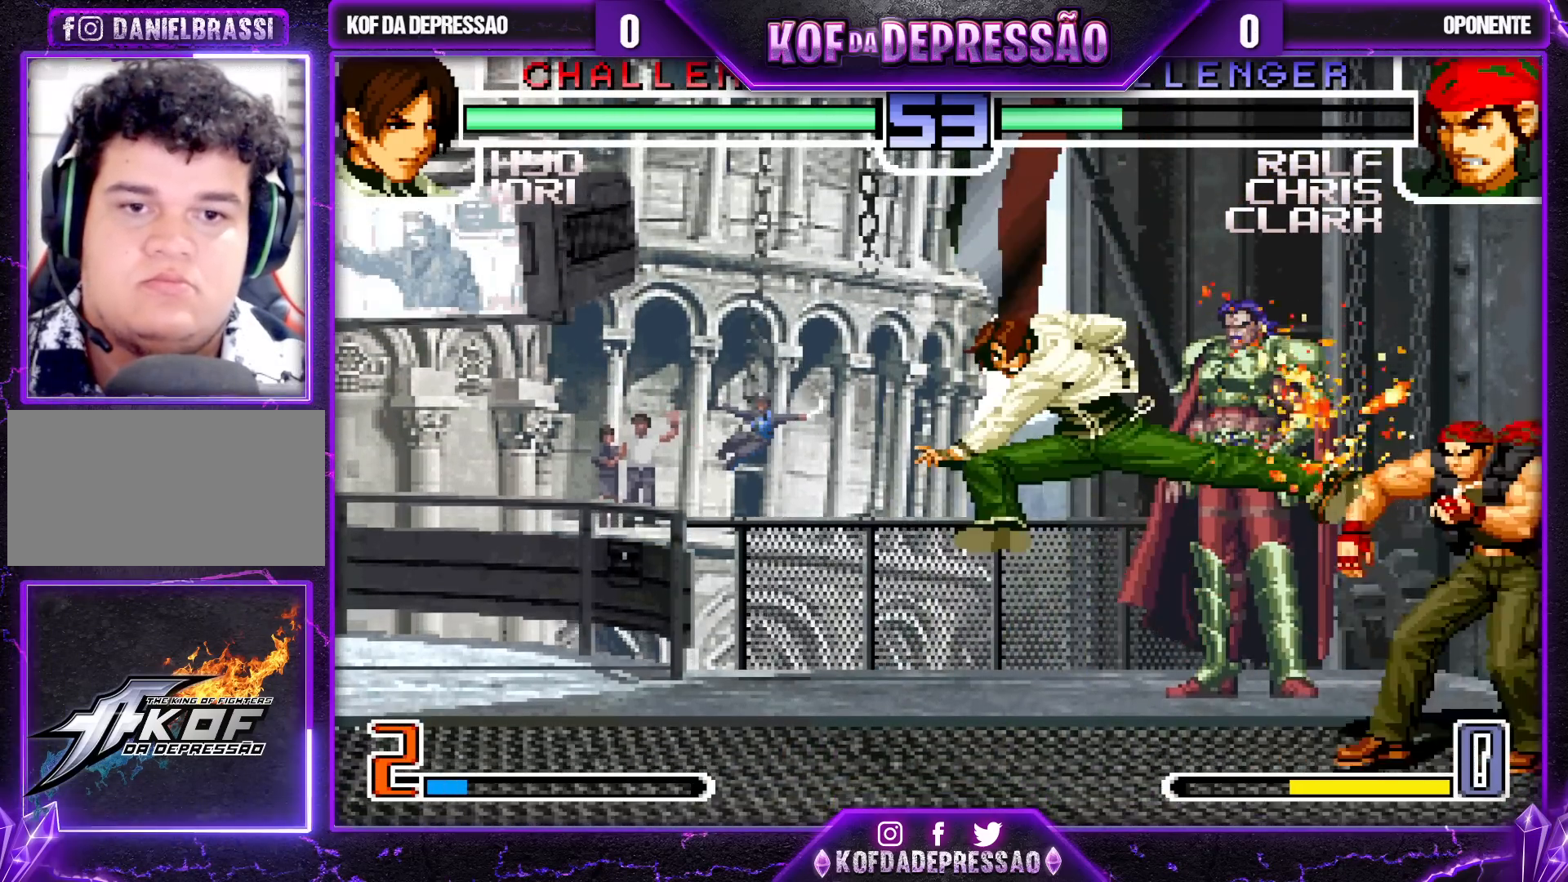
{"dt_ms": 500, "buttons": [], "left_stick": "center", "events": [[67, "left_stick", "up-right"], [133, "left_stick", "center"]]}